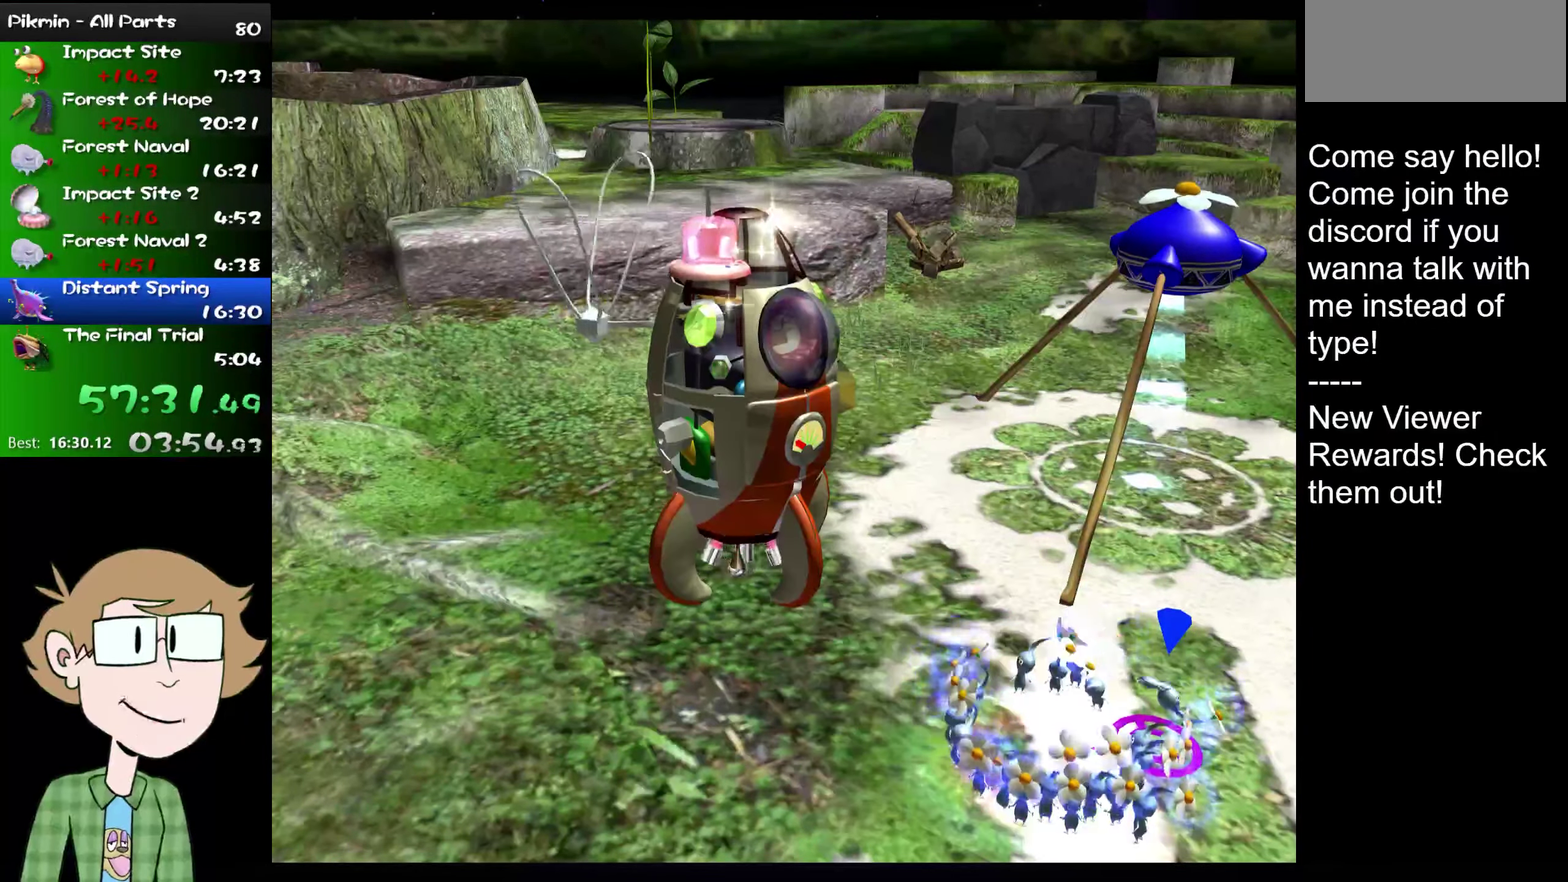
Gameplay with a controller (Nintendo layout); each line is a JSON object with the inputs held at the frame after it. "events" lists button and stick changes between this image and that frame as [ms after this image, input, new state], when the widget could be followed in between. Not read: L1 L3 R3.
{"buttons": [], "left_stick": "right", "right_stick": "down"}
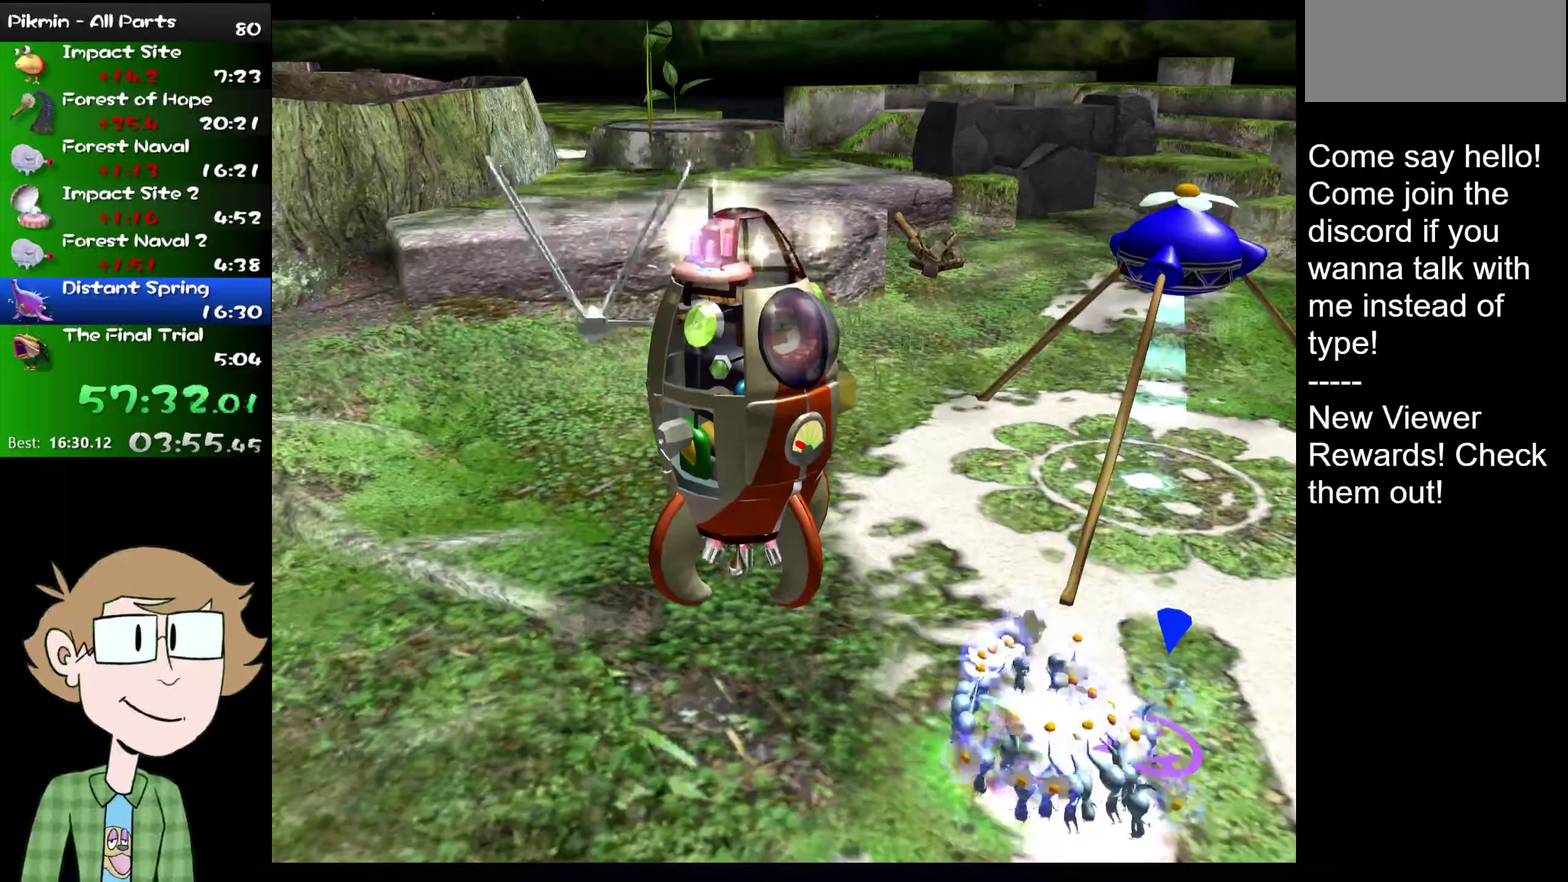
{"buttons": [], "left_stick": "up", "right_stick": "up"}
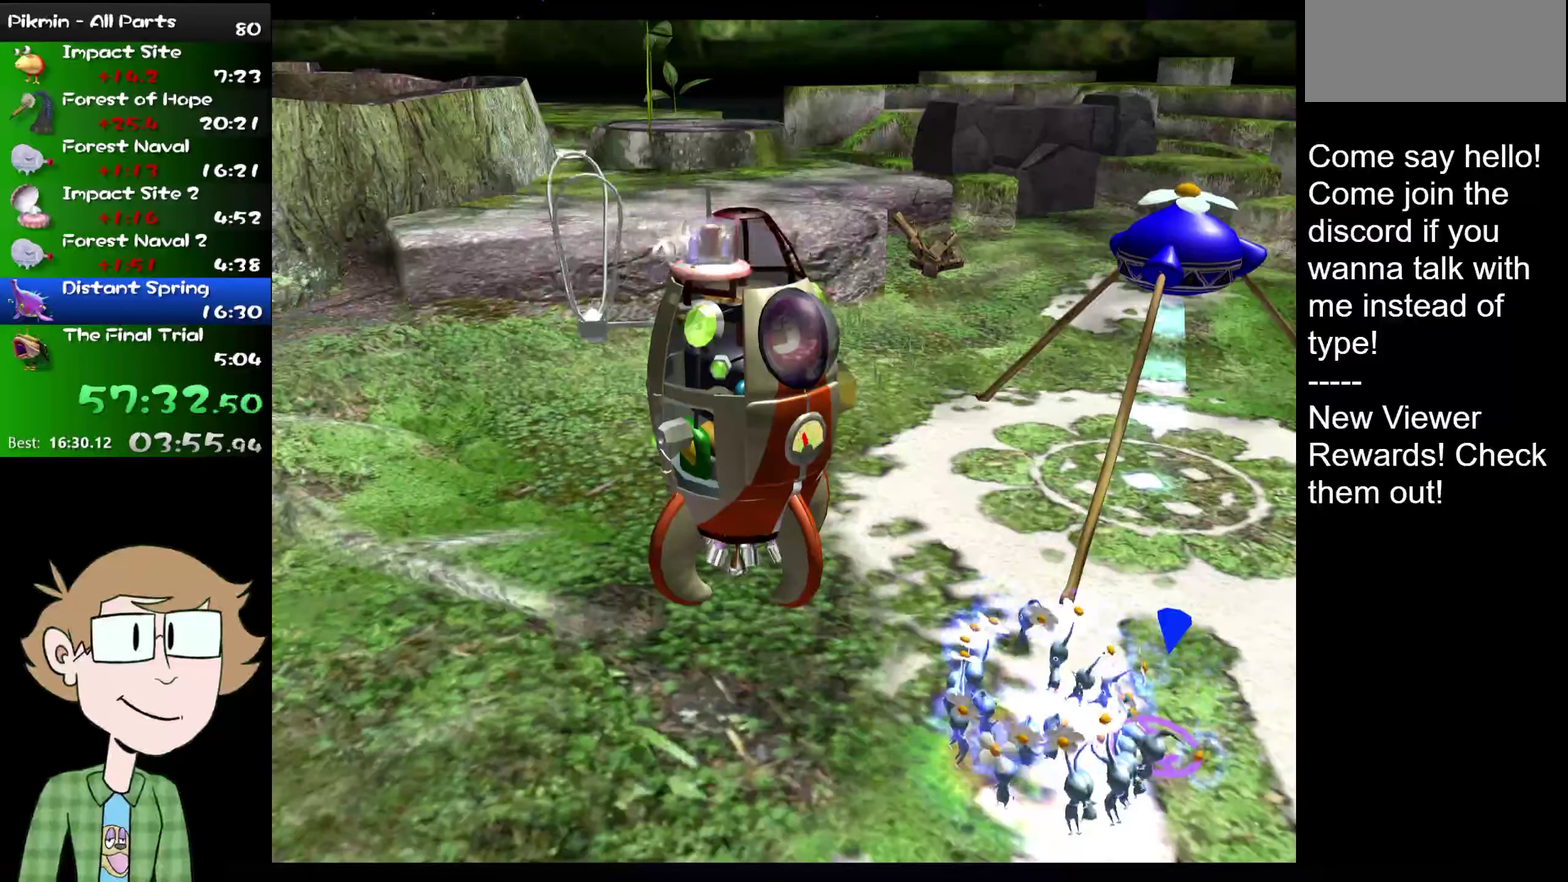
{"buttons": [], "left_stick": "center", "right_stick": "center", "events": [[33, "left_stick", "center"], [67, "right_stick", "left"], [100, "left_stick", "left"], [133, "right_stick", "down-left"], [284, "left_stick", "down-right"], [284, "right_stick", "right"], [450, "right_stick", "center"], [484, "left_stick", "center"]]}
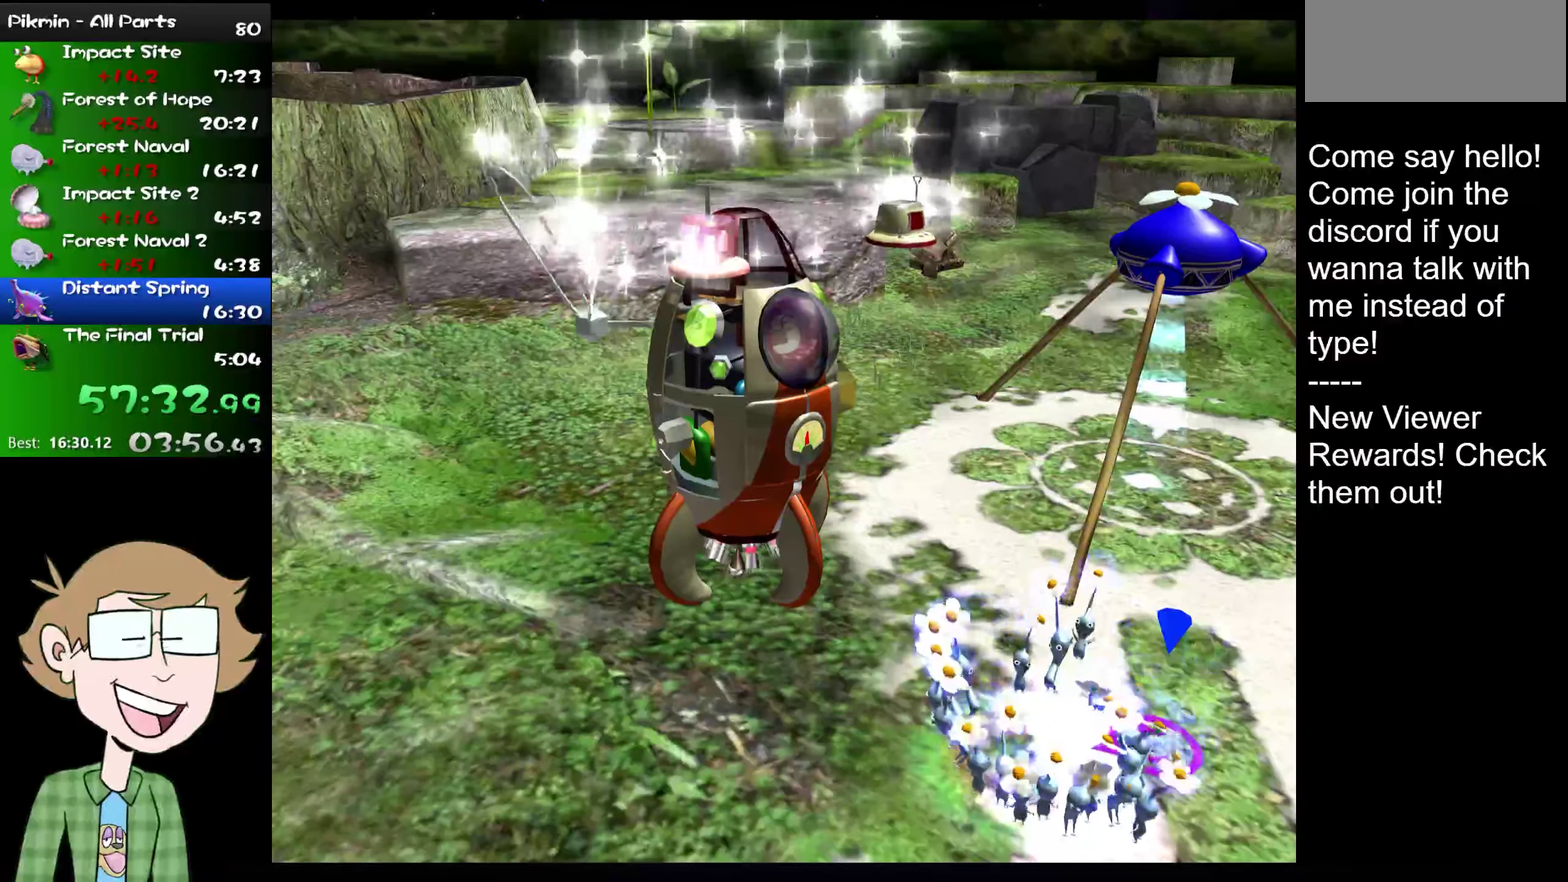
{"buttons": [], "left_stick": "left", "right_stick": "down", "events": [[51, "right_stick", "up"], [84, "left_stick", "left"], [151, "right_stick", "down-left"], [217, "left_stick", "right"], [251, "right_stick", "up-right"], [351, "right_stick", "down-left"], [484, "left_stick", "left"], [484, "right_stick", "down"]]}
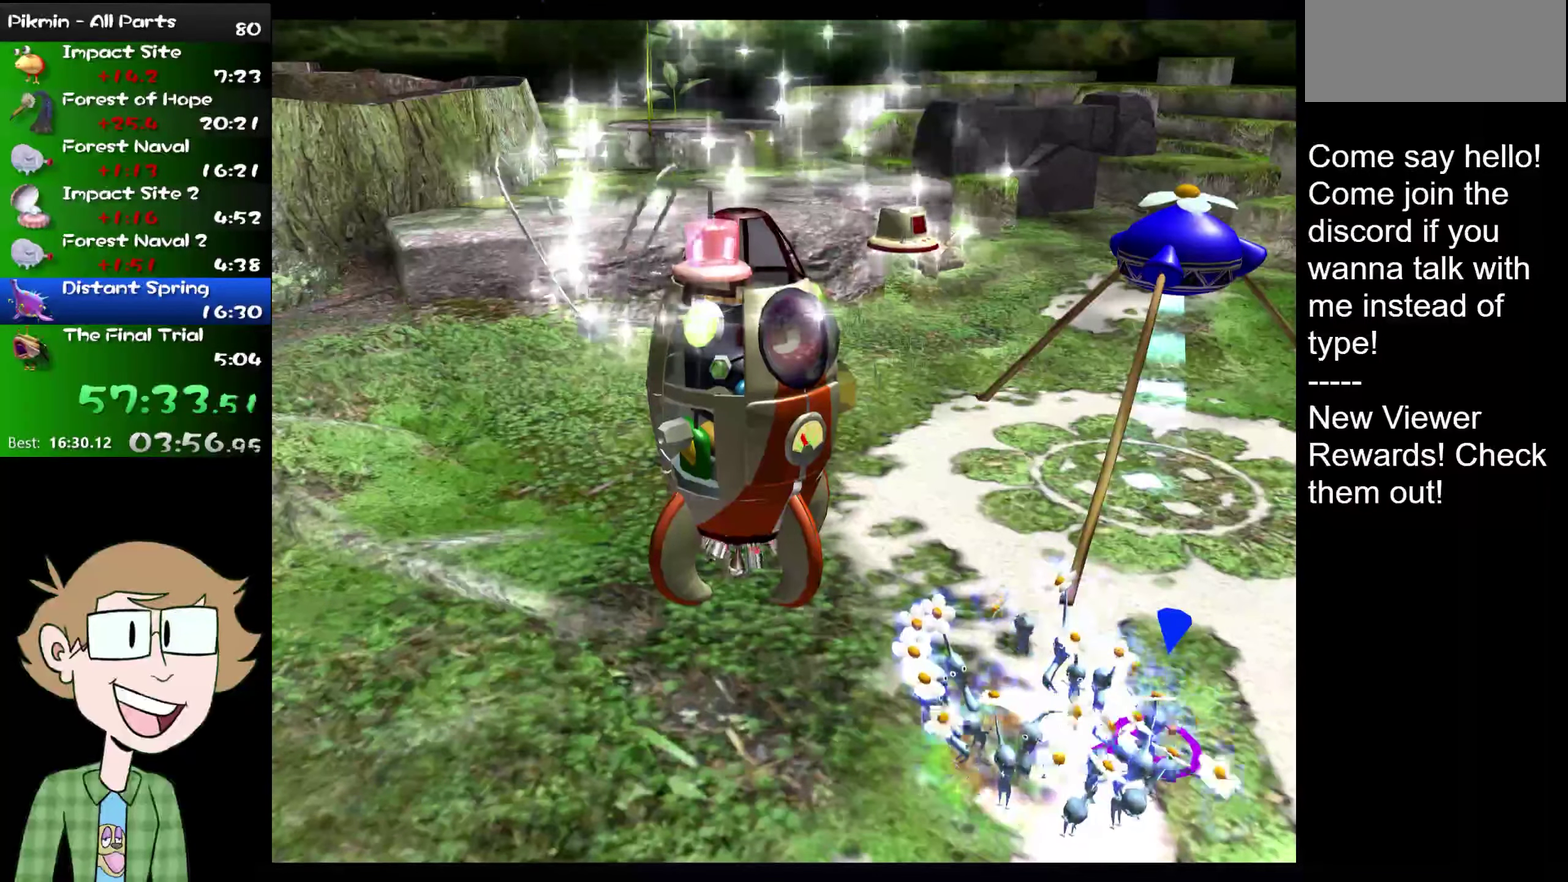
{"buttons": ["B"], "left_stick": "center", "right_stick": "center", "events": [[100, "right_stick", "center"], [133, "left_stick", "center"], [183, "B", "down"], [317, "B", "up"], [467, "B", "down"]]}
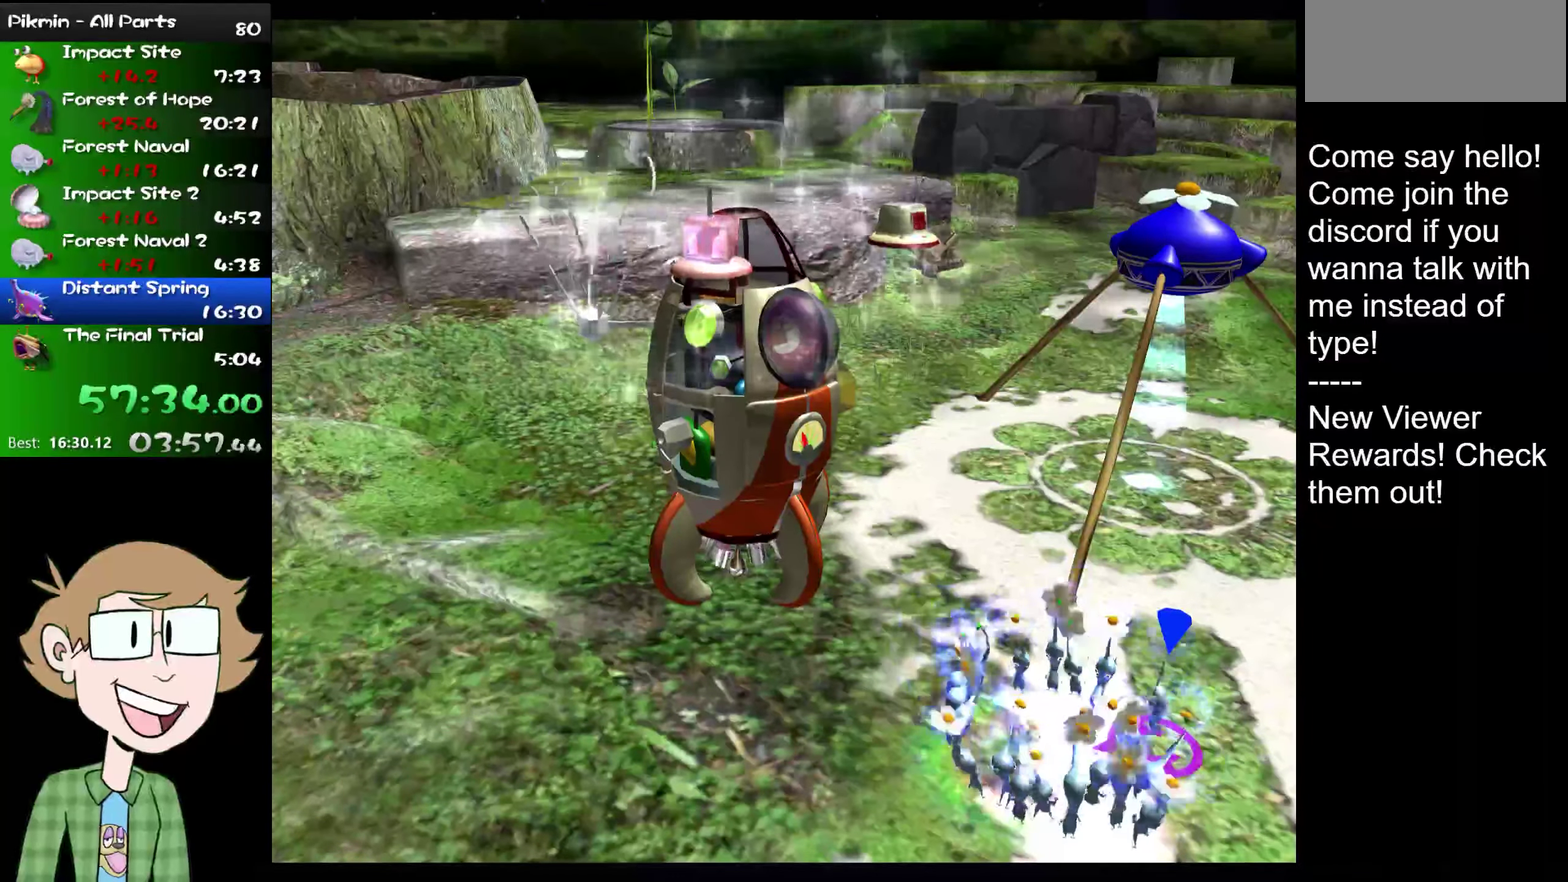
{"buttons": ["B"], "left_stick": "center", "right_stick": "center", "events": [[34, "A", "down"], [34, "B", "up"], [101, "A", "up"], [201, "B", "down"], [301, "A", "down"], [301, "B", "up"], [367, "A", "up"], [501, "B", "down"]]}
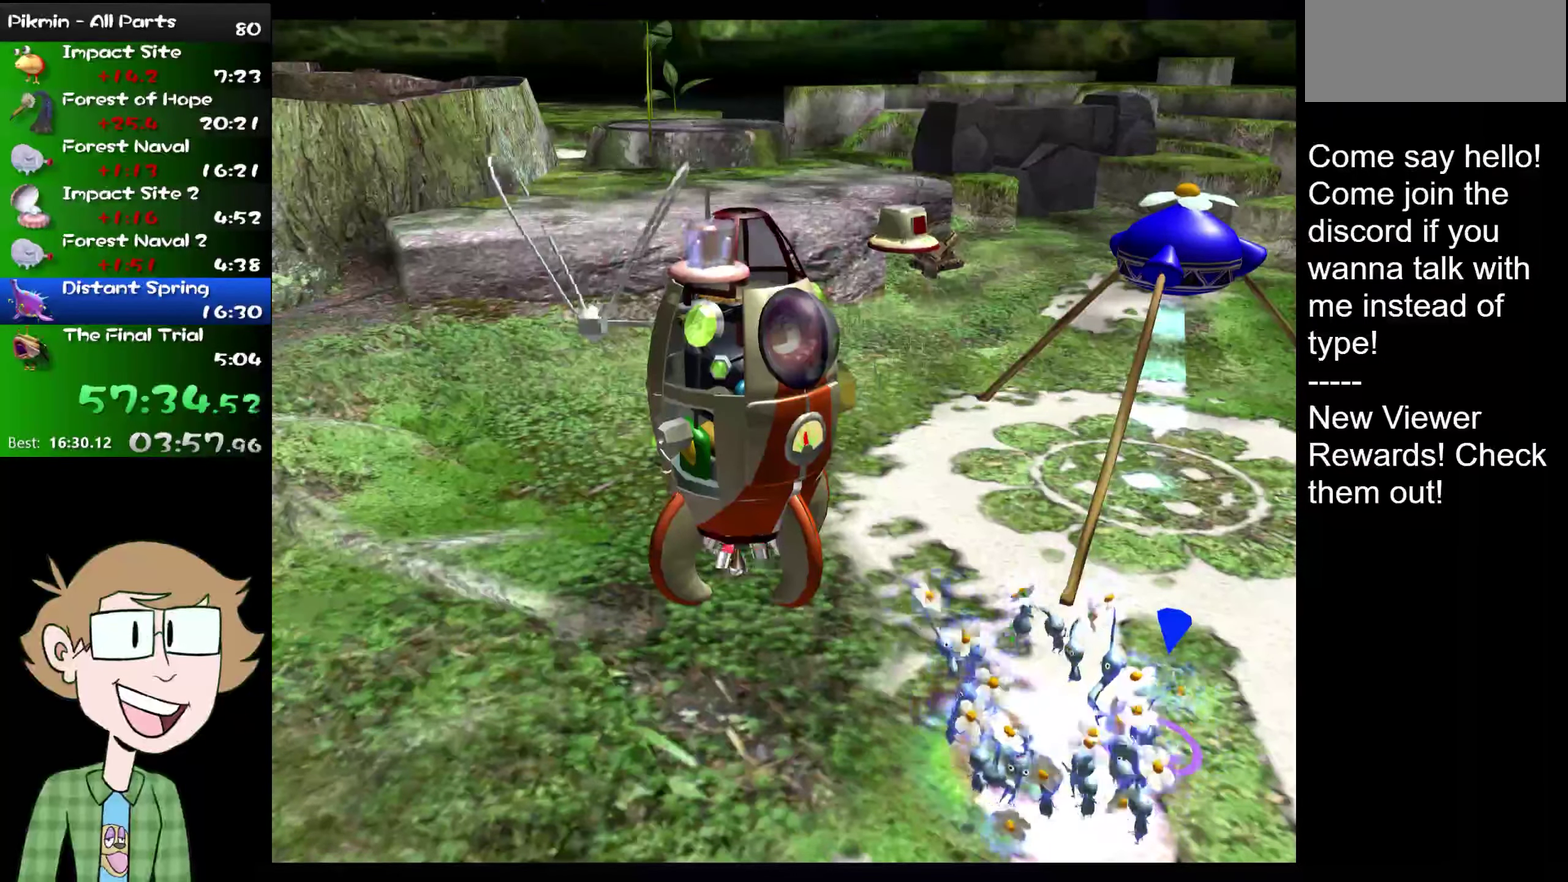
{"buttons": [], "left_stick": "up", "right_stick": "center", "events": [[33, "A", "down"], [83, "B", "up"], [234, "A", "up"], [300, "B", "down"], [367, "A", "down"], [400, "B", "up"], [484, "A", "up"], [500, "left_stick", "up"]]}
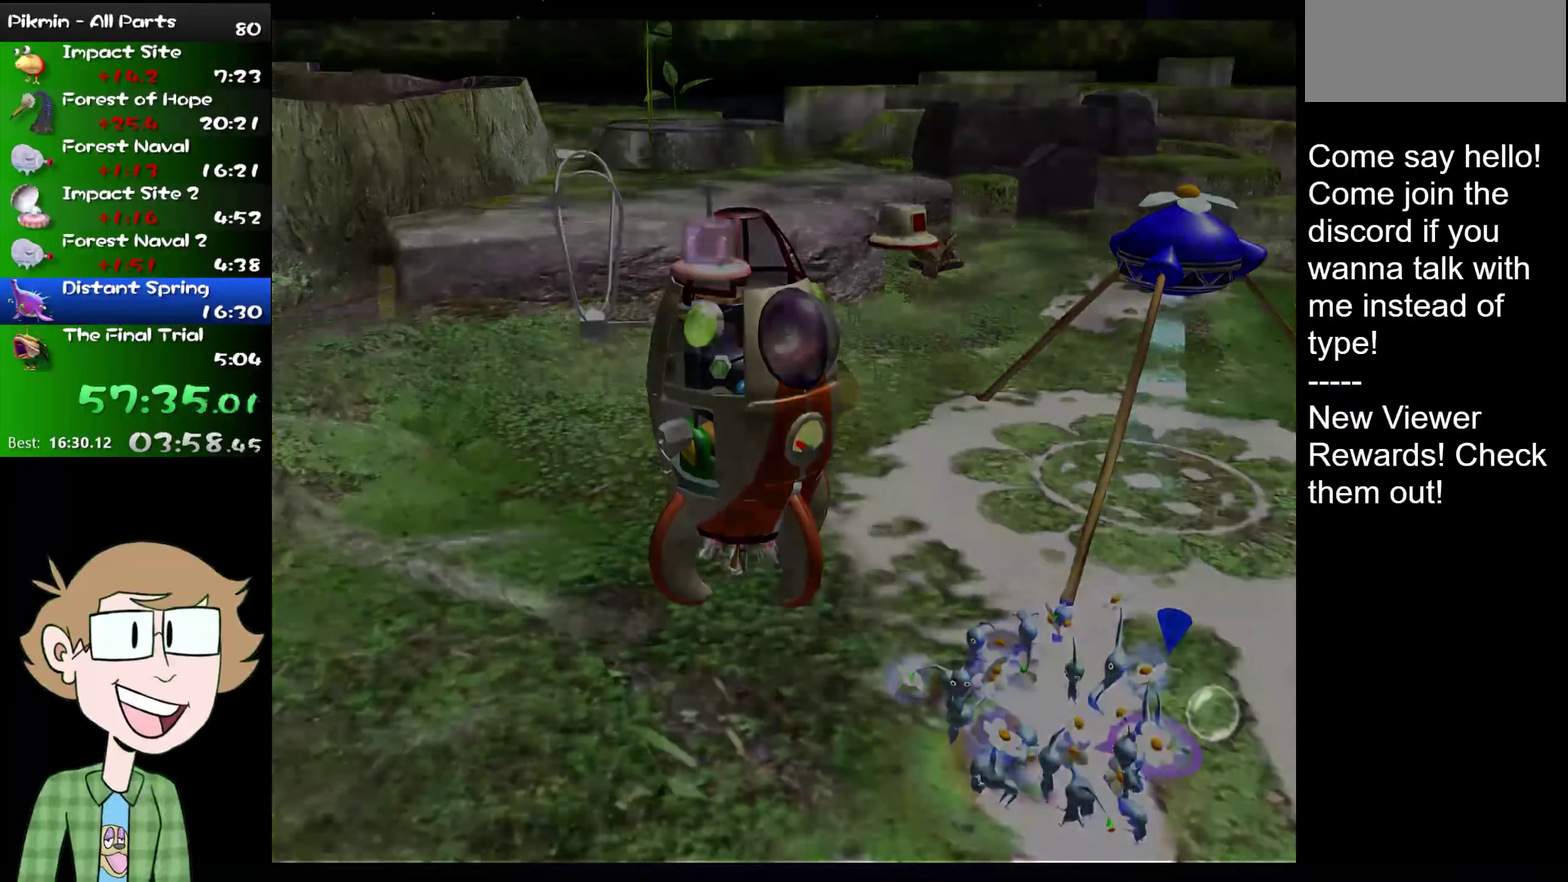
{"buttons": [], "left_stick": "up", "right_stick": "center", "events": [[67, "B", "down"], [134, "A", "down"], [134, "B", "up"], [201, "A", "up"], [317, "B", "down"], [351, "A", "down"], [384, "B", "up"], [451, "A", "up"]]}
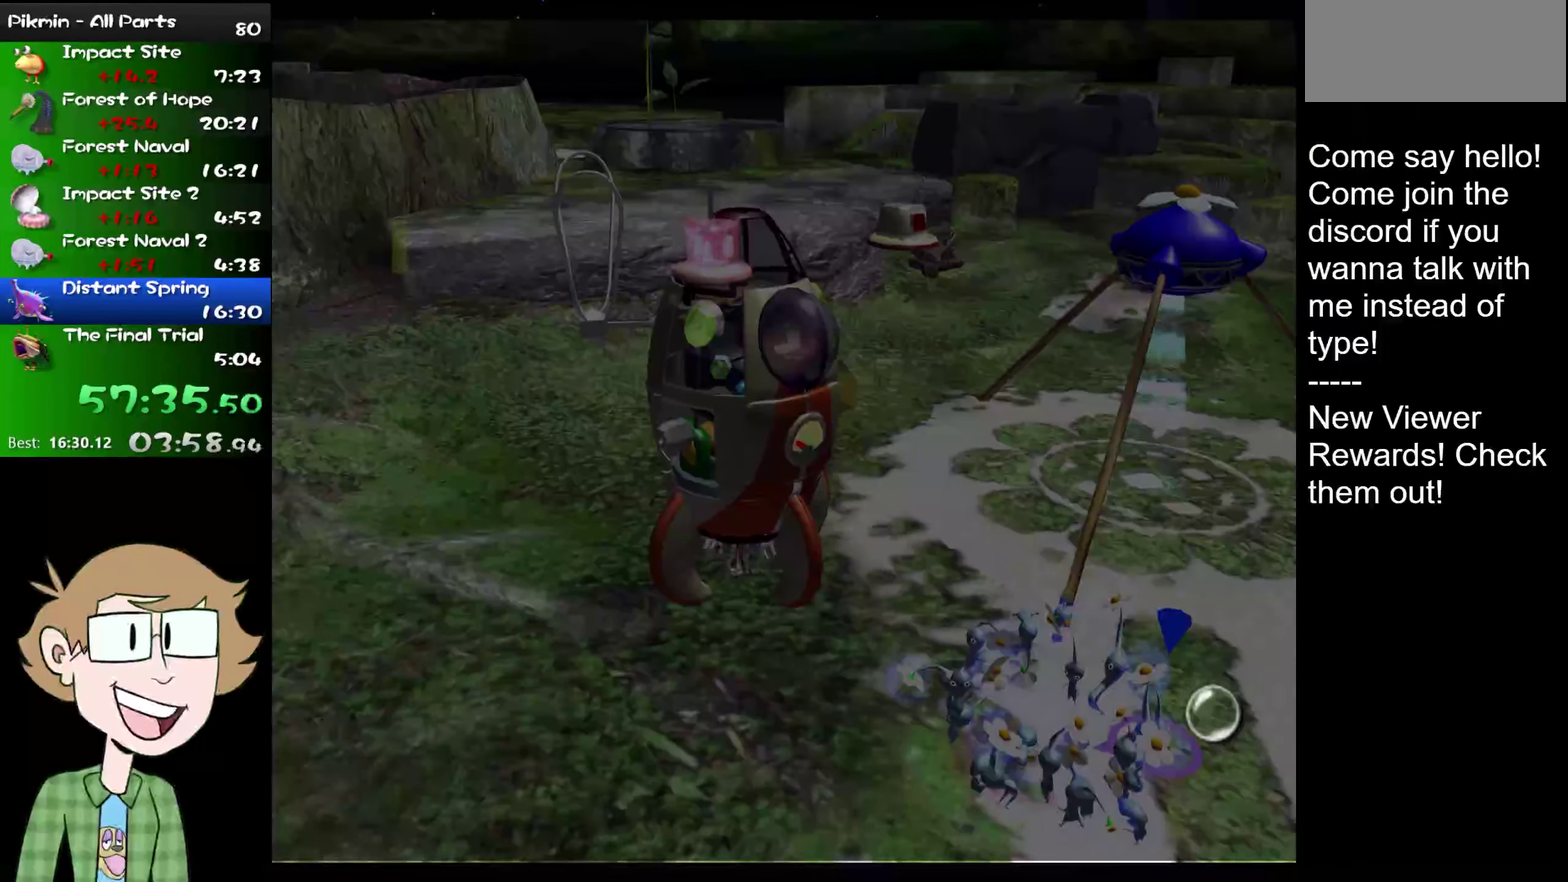
{"buttons": [], "left_stick": "up", "right_stick": "center", "events": [[50, "B", "down"], [100, "A", "down"], [100, "B", "up"], [183, "A", "up"]]}
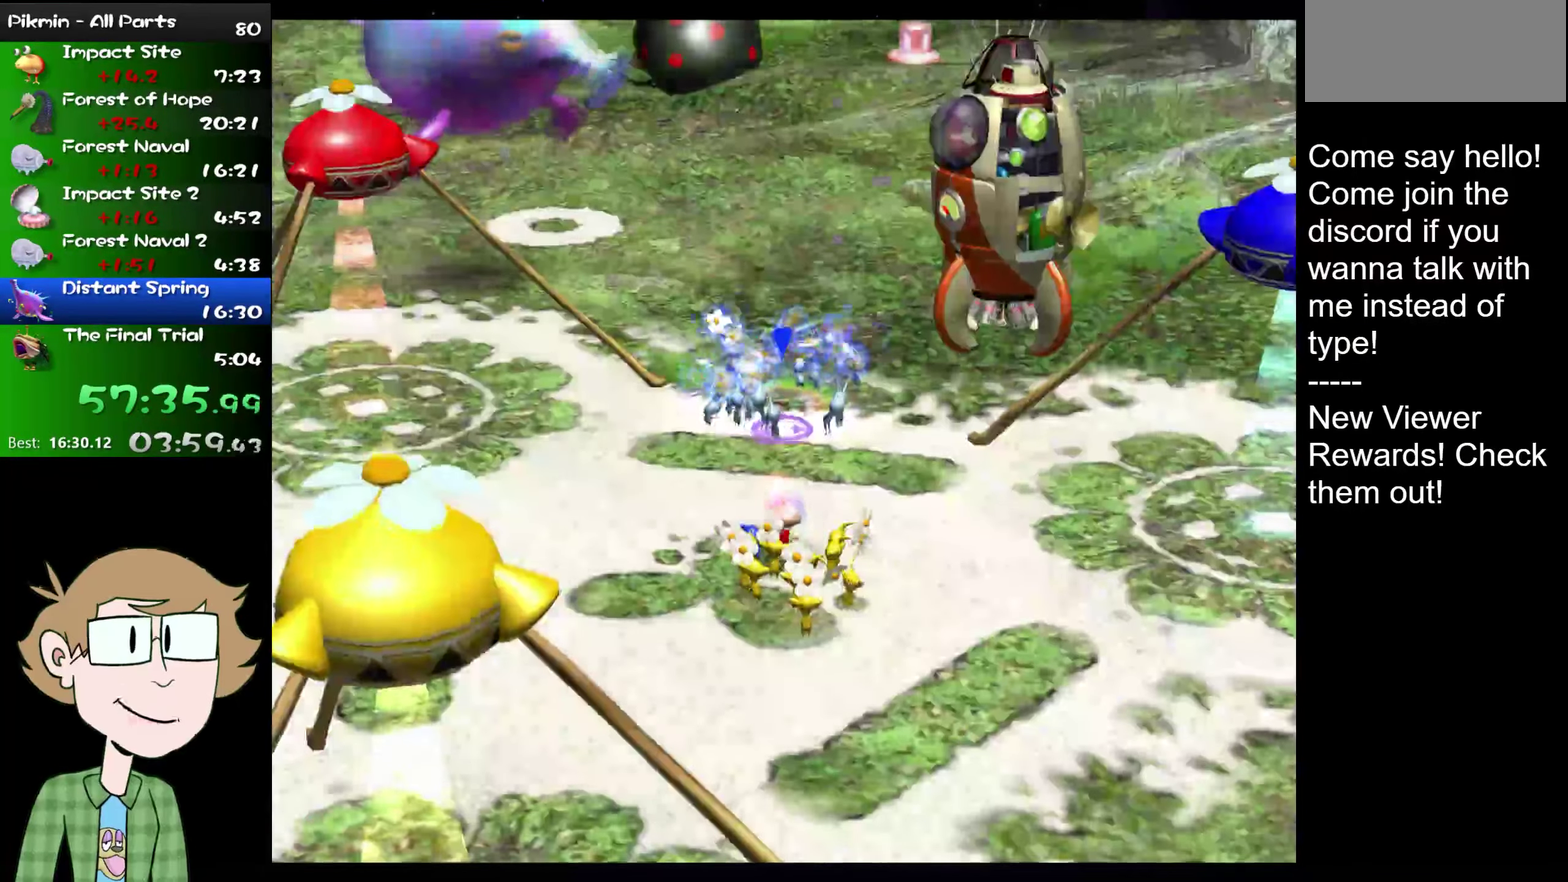
{"buttons": ["B"], "left_stick": "center", "right_stick": "center", "events": [[151, "B", "down"], [267, "left_stick", "center"], [367, "left_stick", "down-left"], [501, "left_stick", "center"]]}
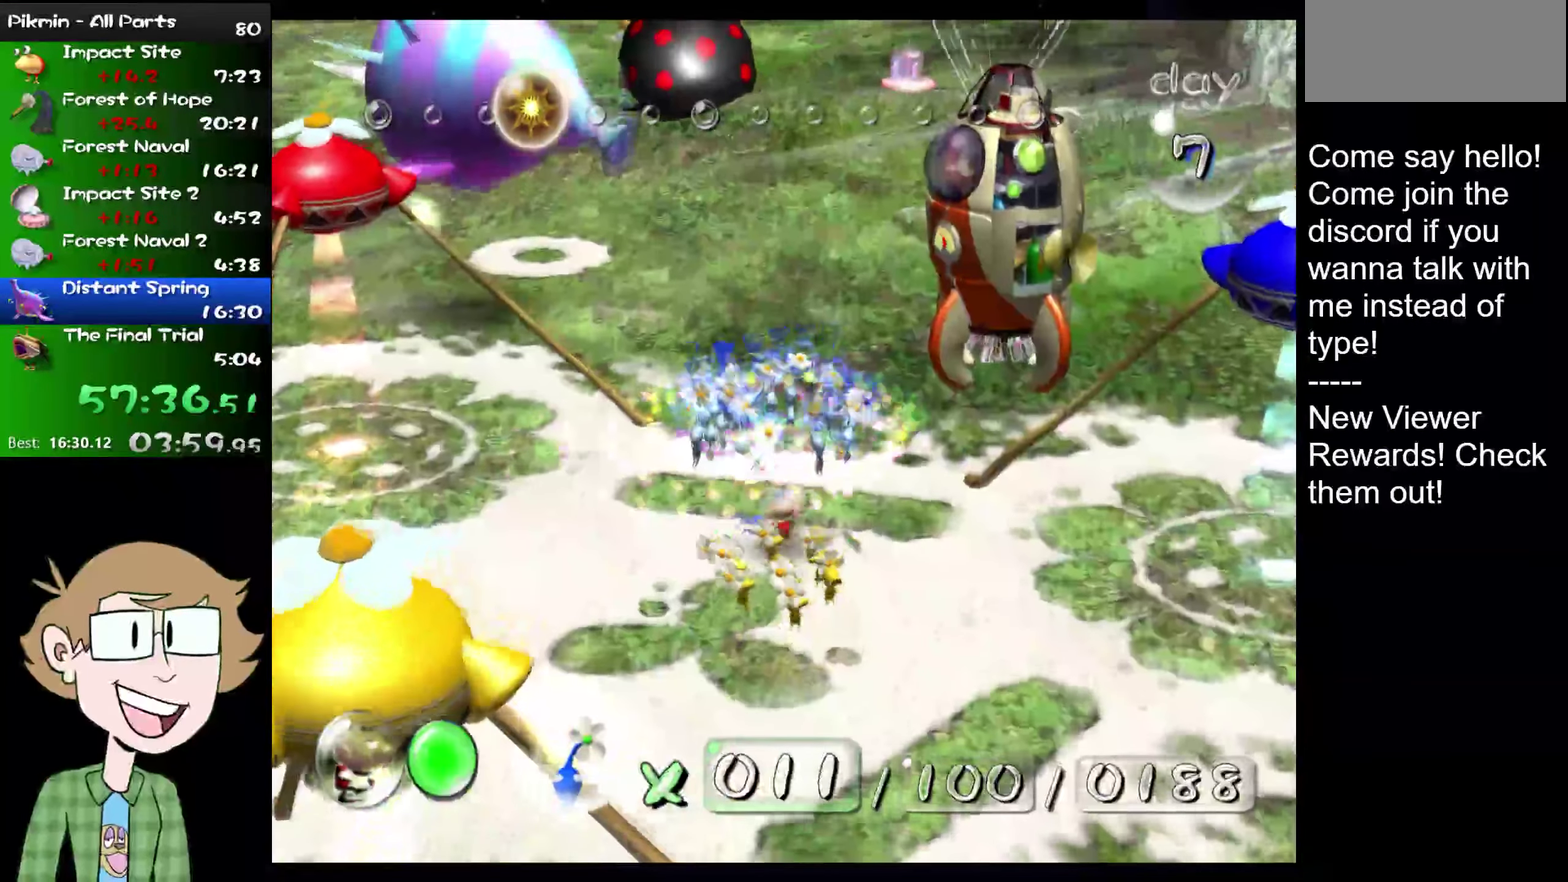
{"buttons": [], "left_stick": "left", "right_stick": "left", "events": [[116, "L2", "down"], [116, "left_stick", "down-left"], [149, "B", "up"], [300, "L2", "up"], [300, "left_stick", "left"], [300, "right_stick", "left"]]}
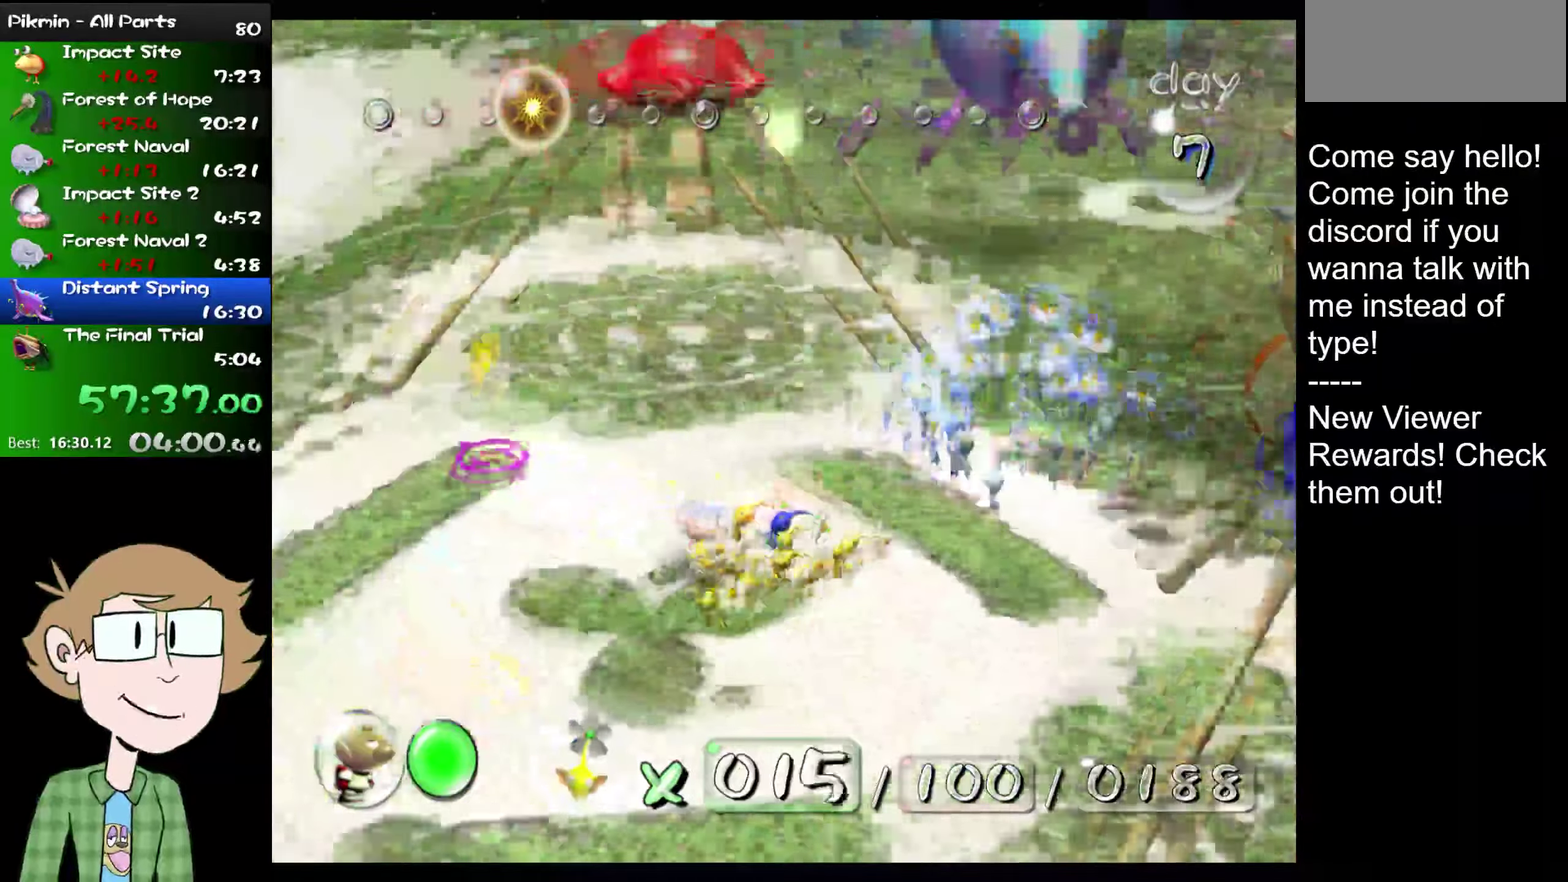
{"buttons": ["L2"], "left_stick": "up-left", "right_stick": "up-left", "events": [[100, "right_stick", "up-left"], [133, "left_stick", "up-left"], [450, "L2", "down"]]}
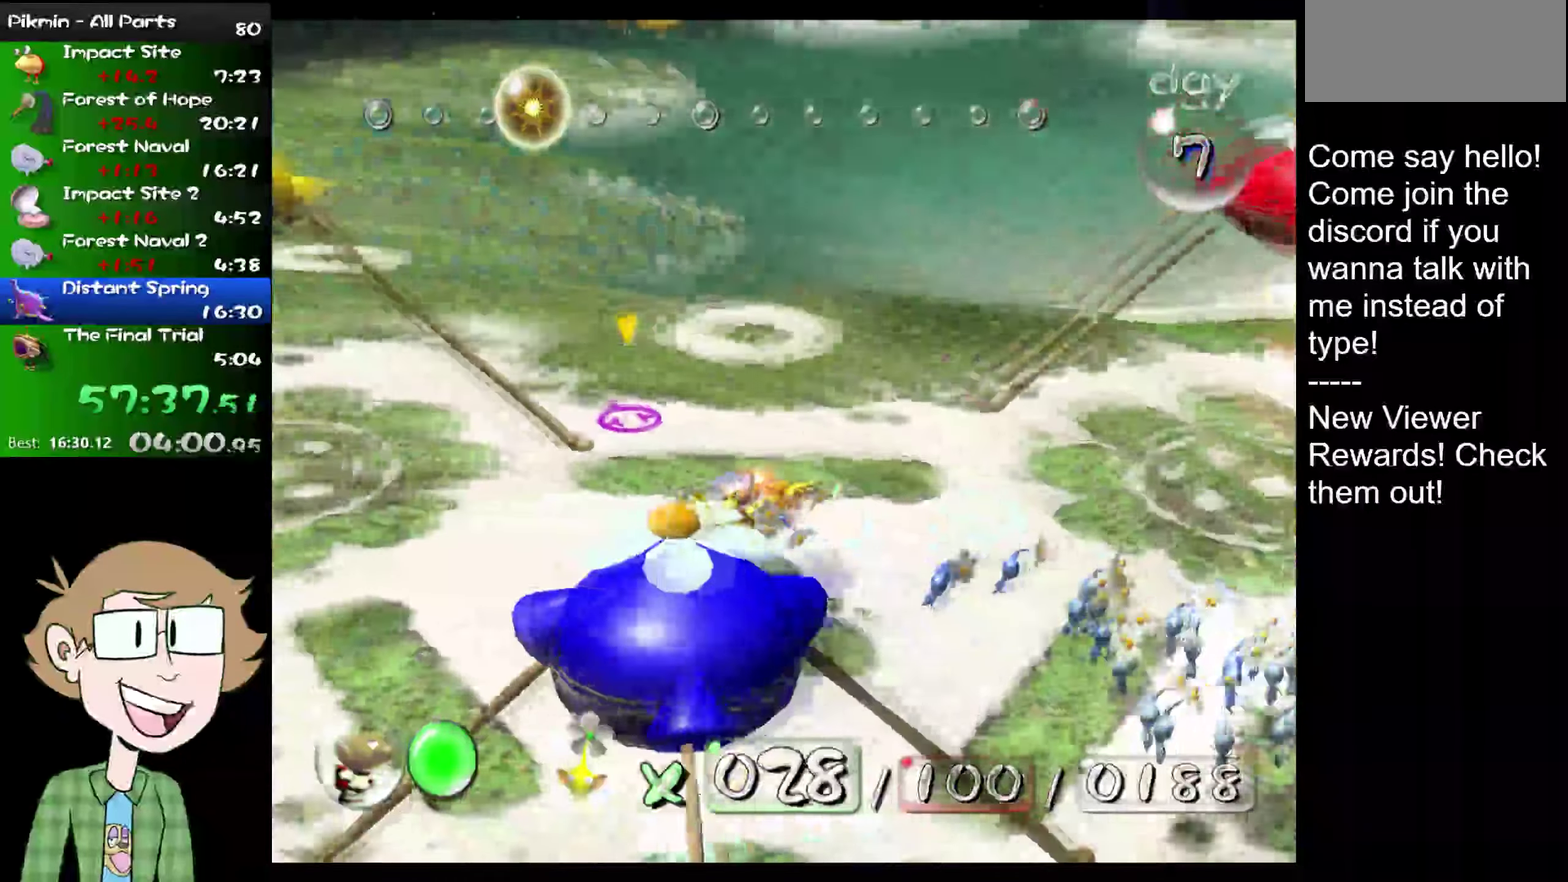
{"buttons": ["L2"], "left_stick": "up", "right_stick": "up", "events": [[84, "left_stick", "up"], [134, "right_stick", "up"], [334, "left_stick", "up-left"], [451, "left_stick", "up"]]}
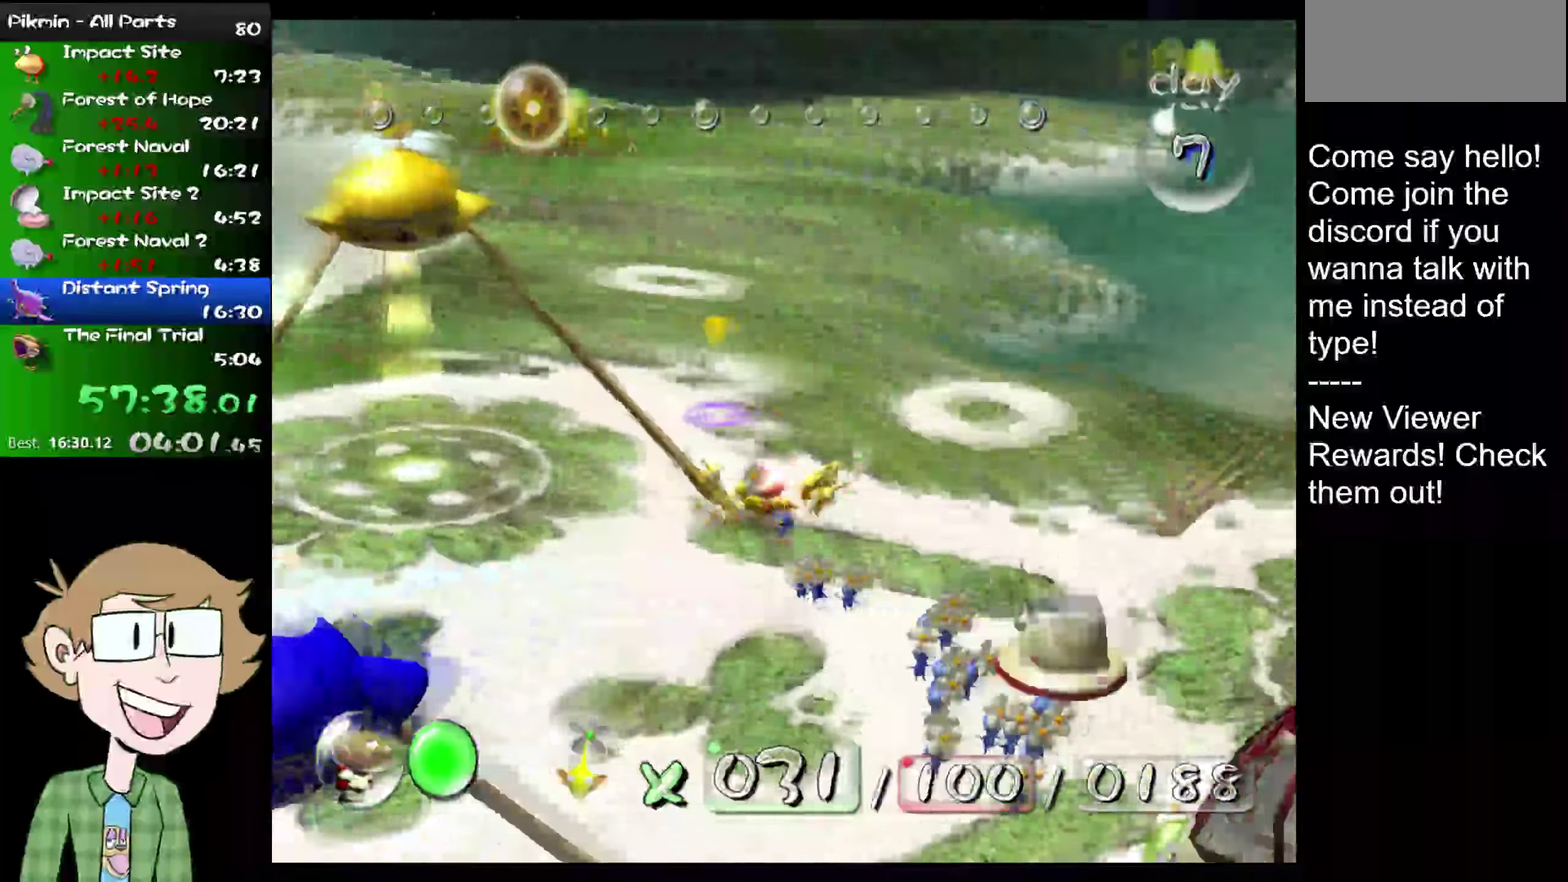
{"buttons": ["L2"], "left_stick": "up", "right_stick": "up", "events": []}
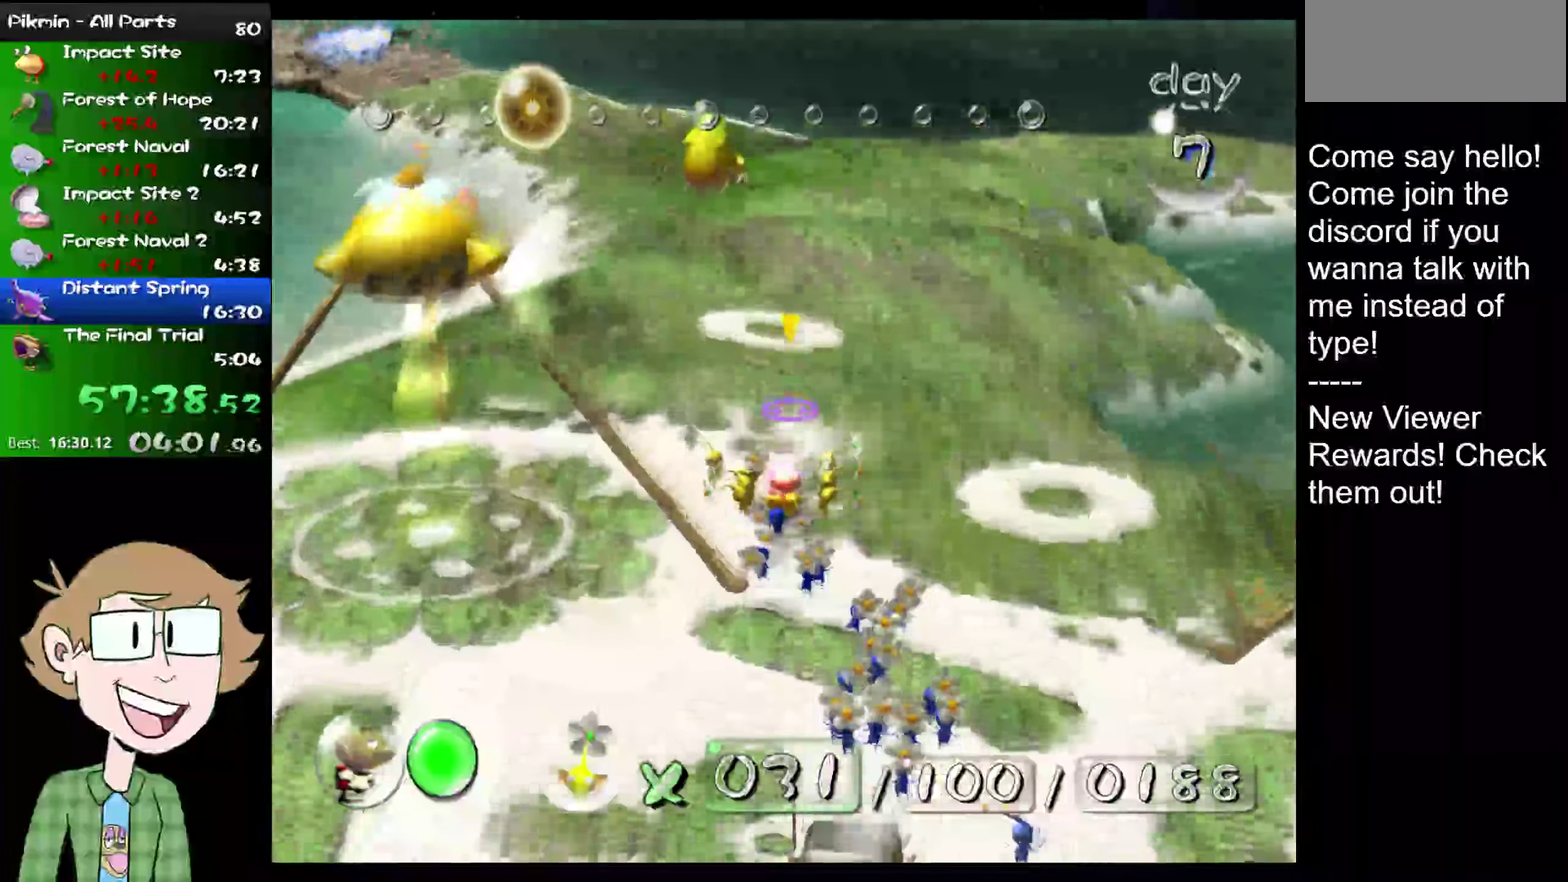
{"buttons": ["L2"], "left_stick": "up", "right_stick": "up", "events": []}
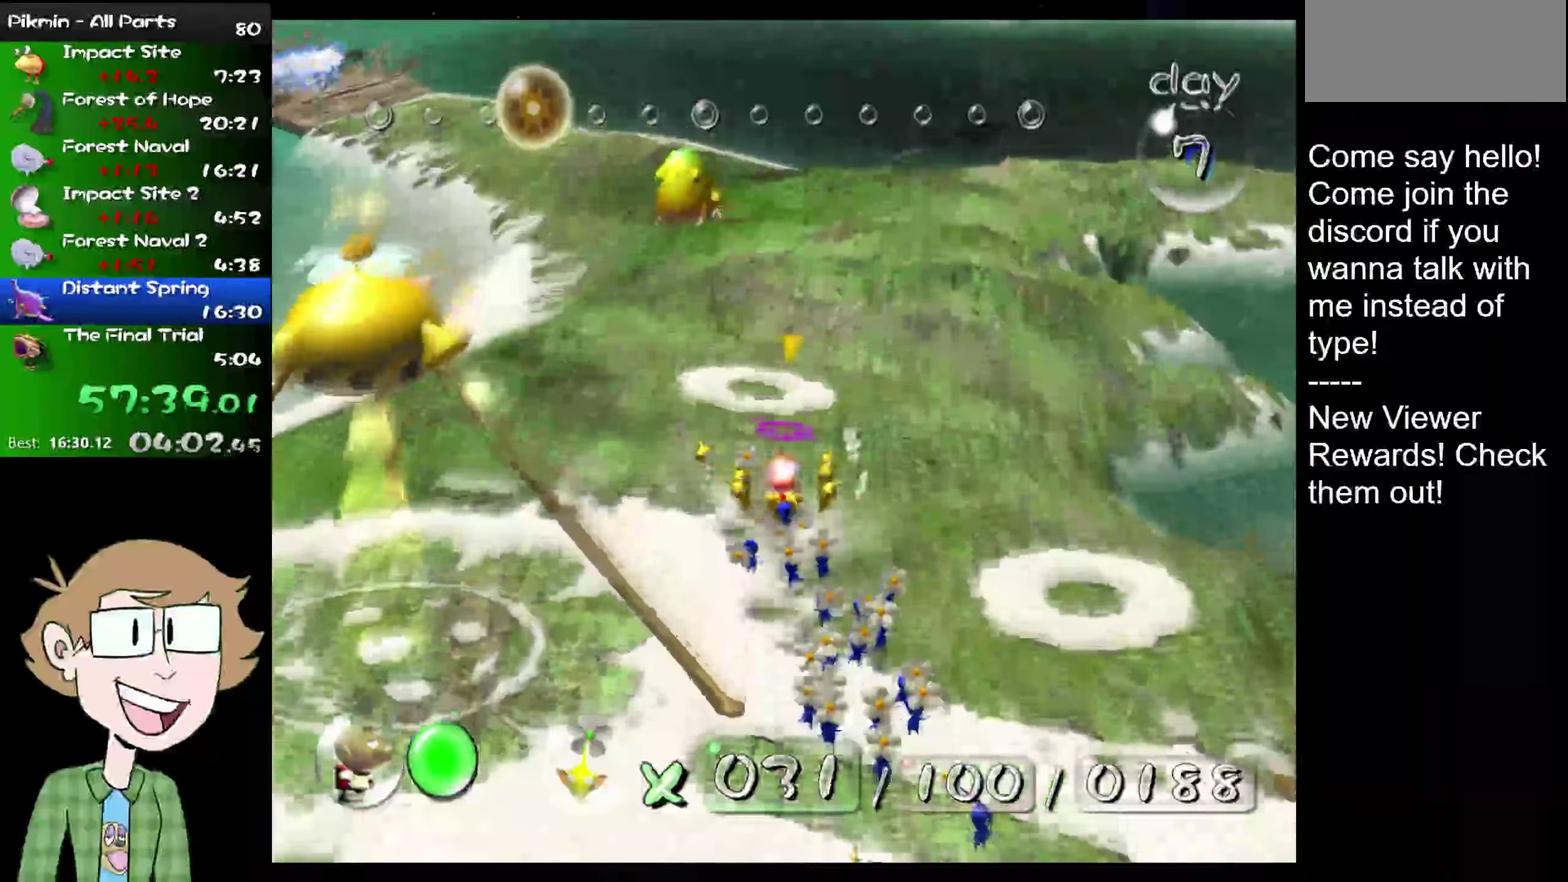
{"buttons": ["L2"], "left_stick": "up", "right_stick": "up", "events": []}
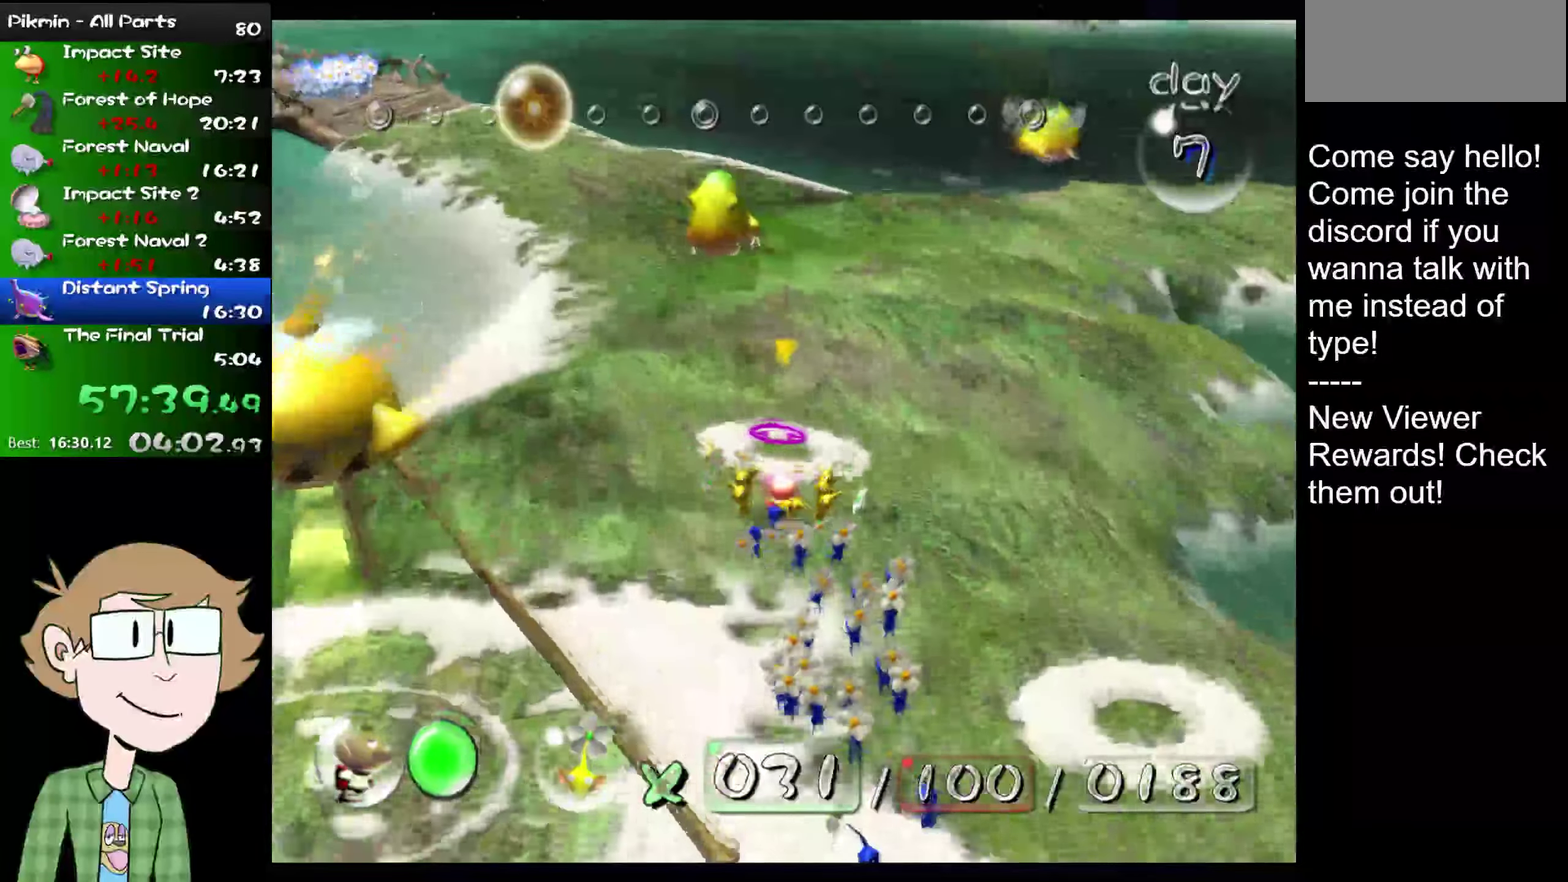
{"buttons": ["L2"], "left_stick": "up", "right_stick": "up", "events": []}
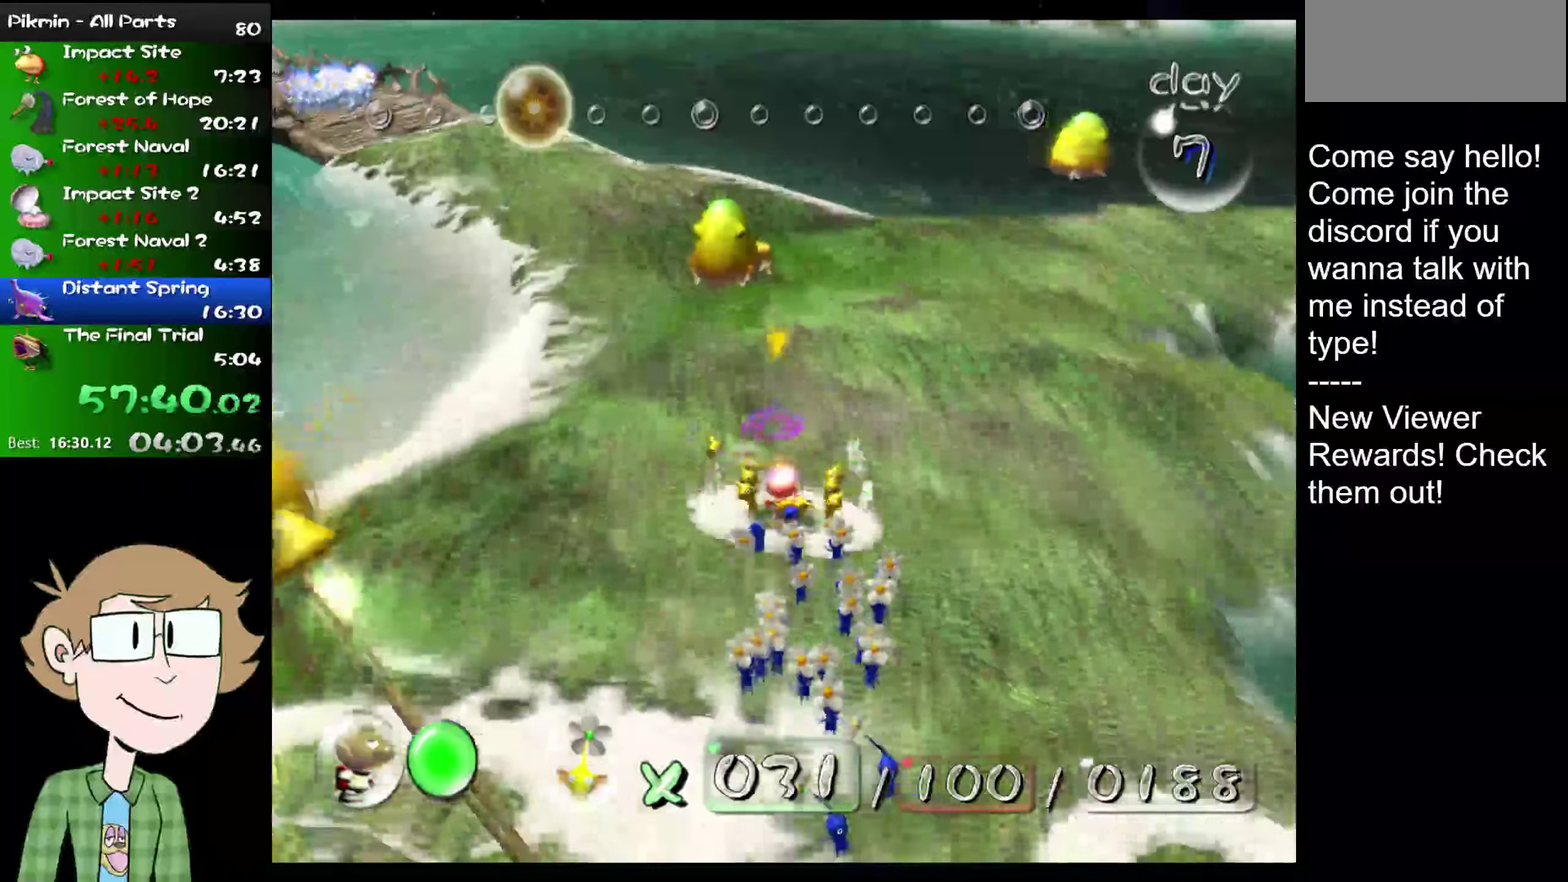
{"buttons": ["L2"], "left_stick": "up", "right_stick": "up", "events": [[117, "left_stick", "up-left"], [317, "left_stick", "up"]]}
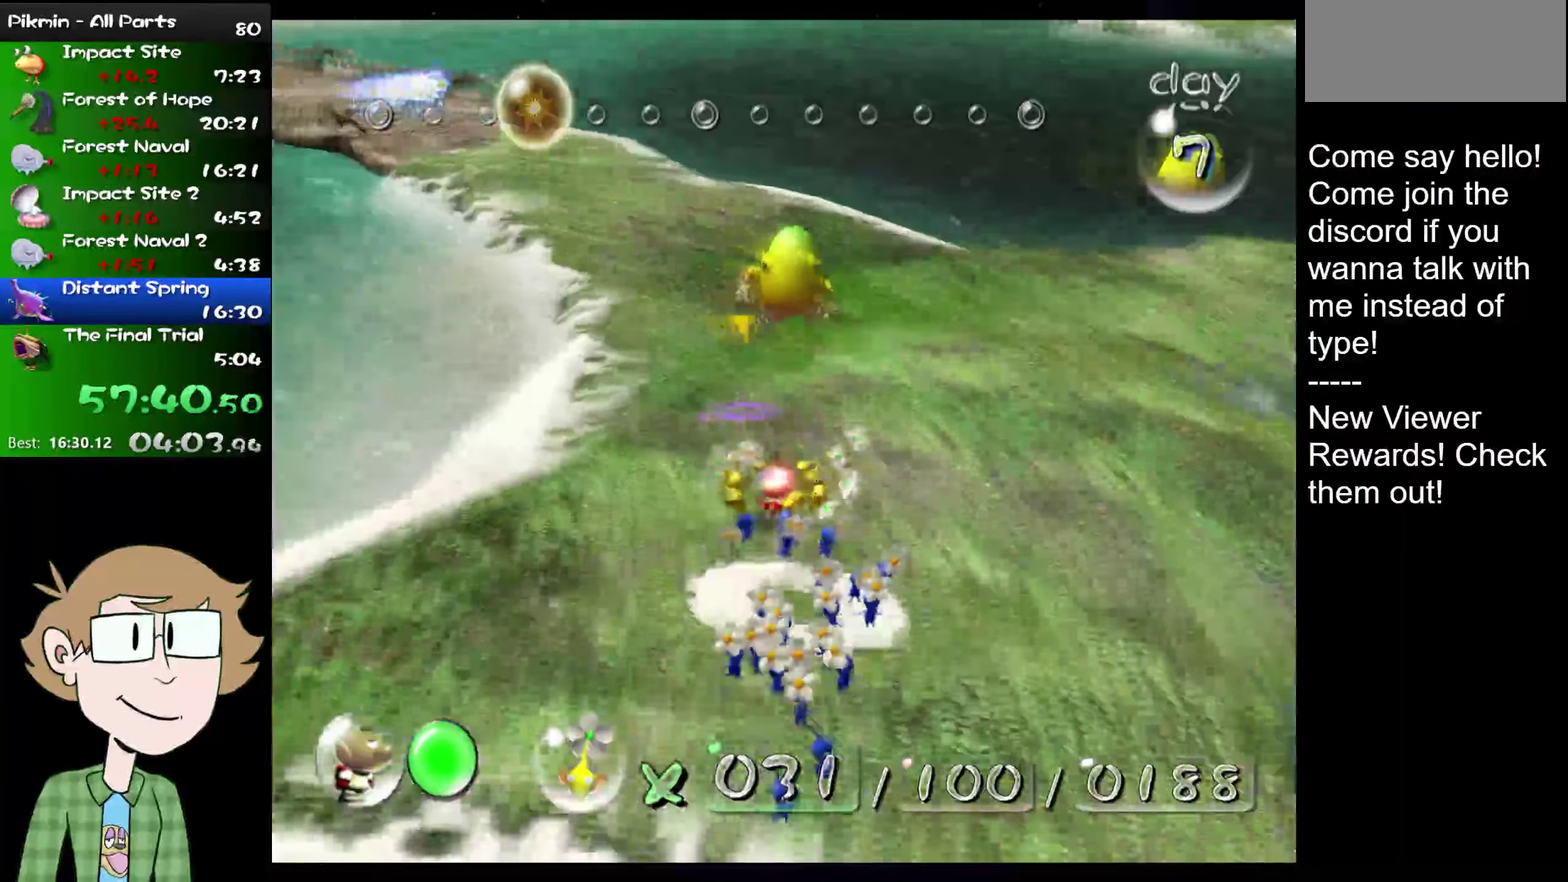
{"buttons": ["L2"], "left_stick": "up", "right_stick": "up", "events": []}
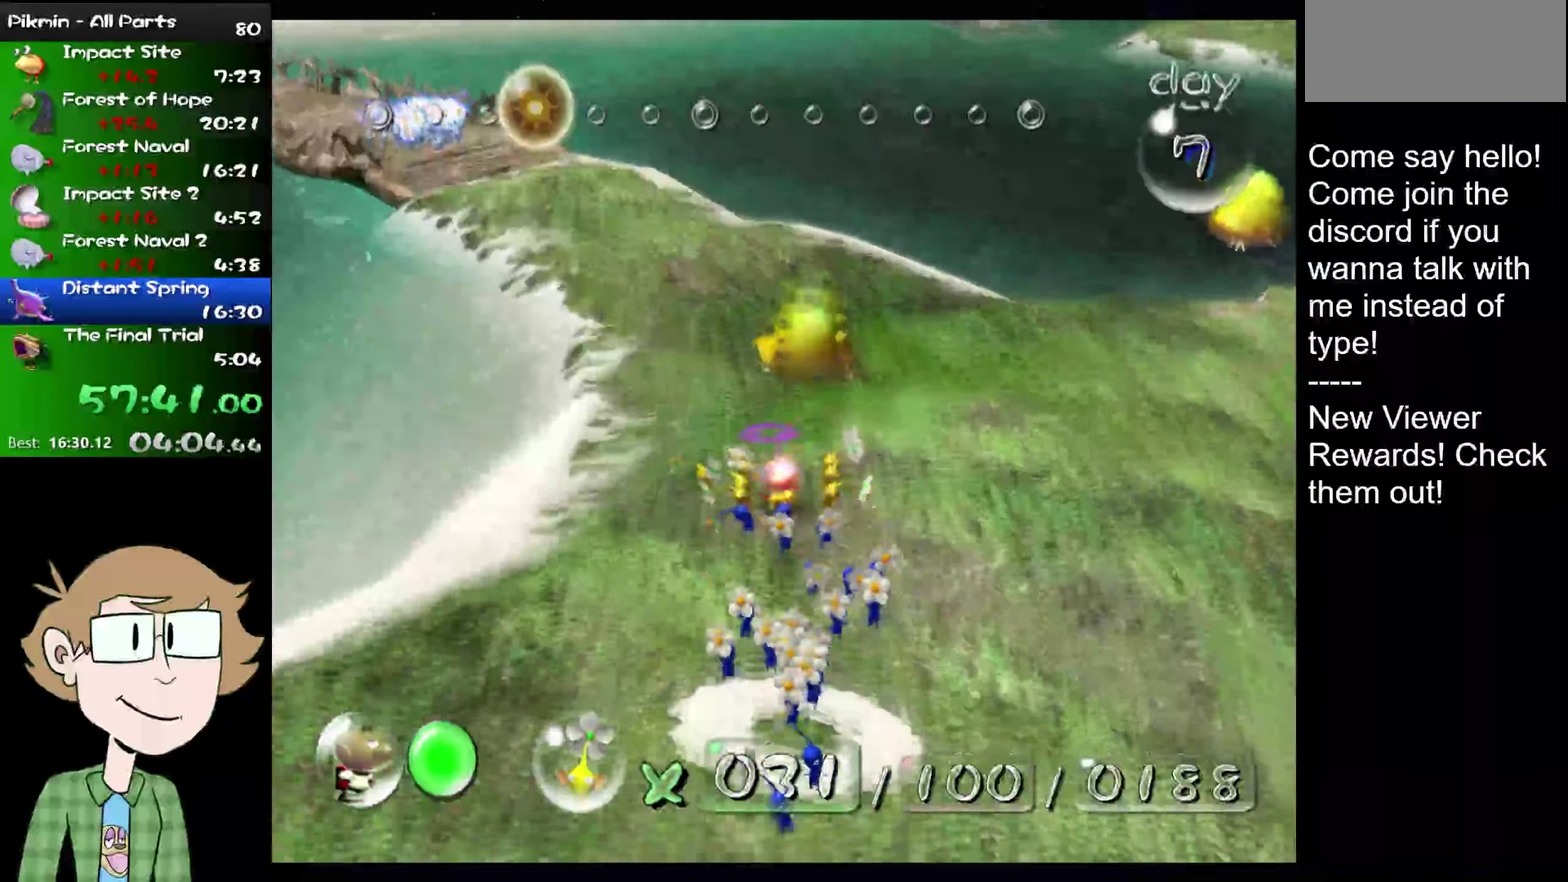
{"buttons": ["L2"], "left_stick": "up", "right_stick": "up", "events": []}
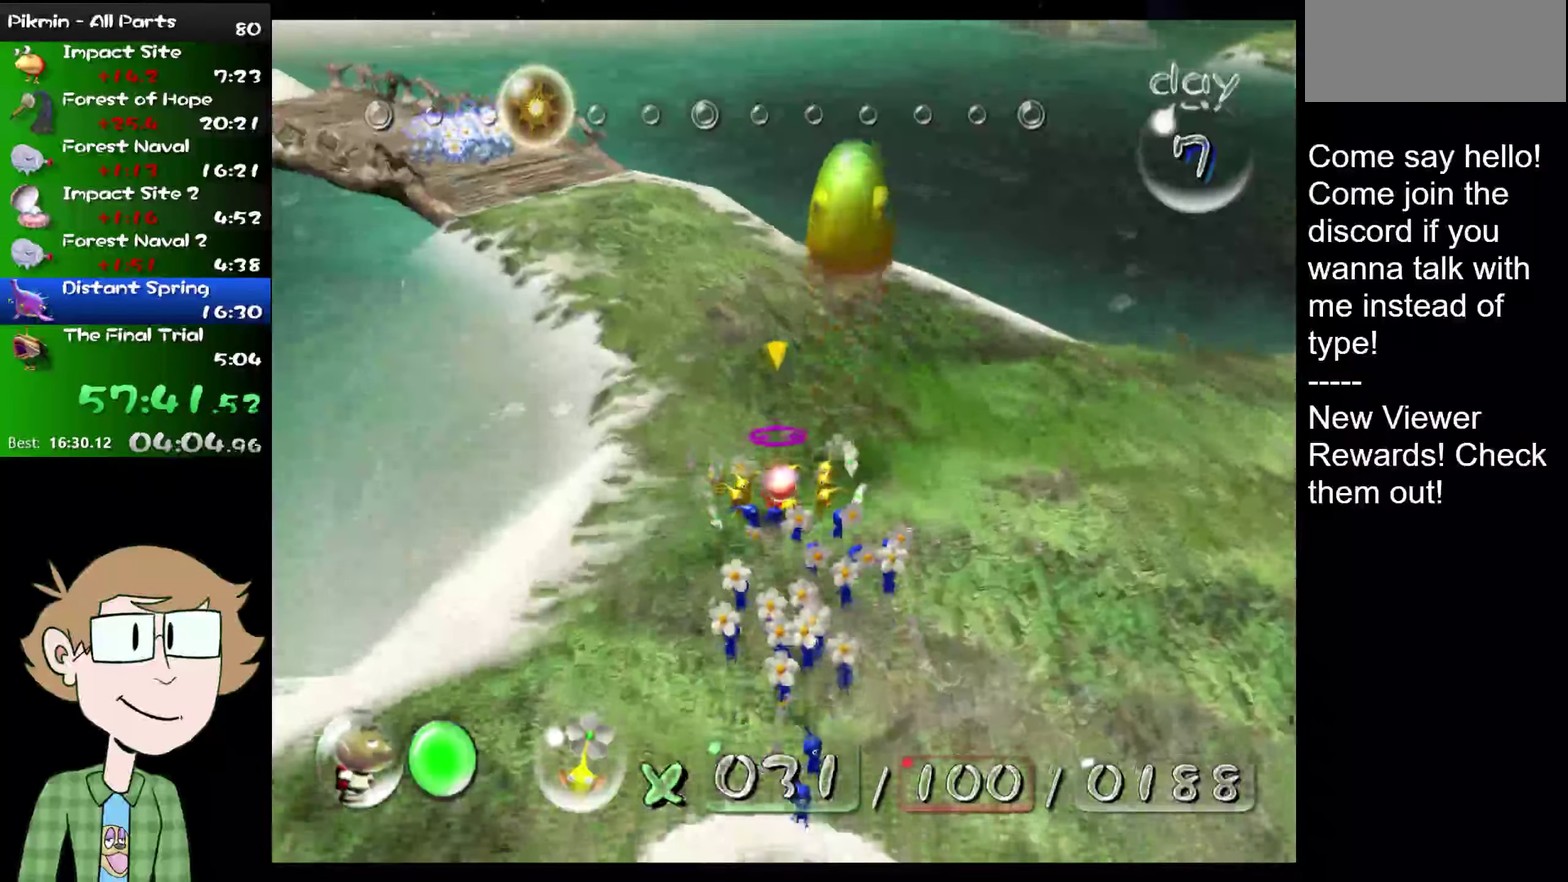
{"buttons": ["L2"], "left_stick": "up", "right_stick": "up", "events": []}
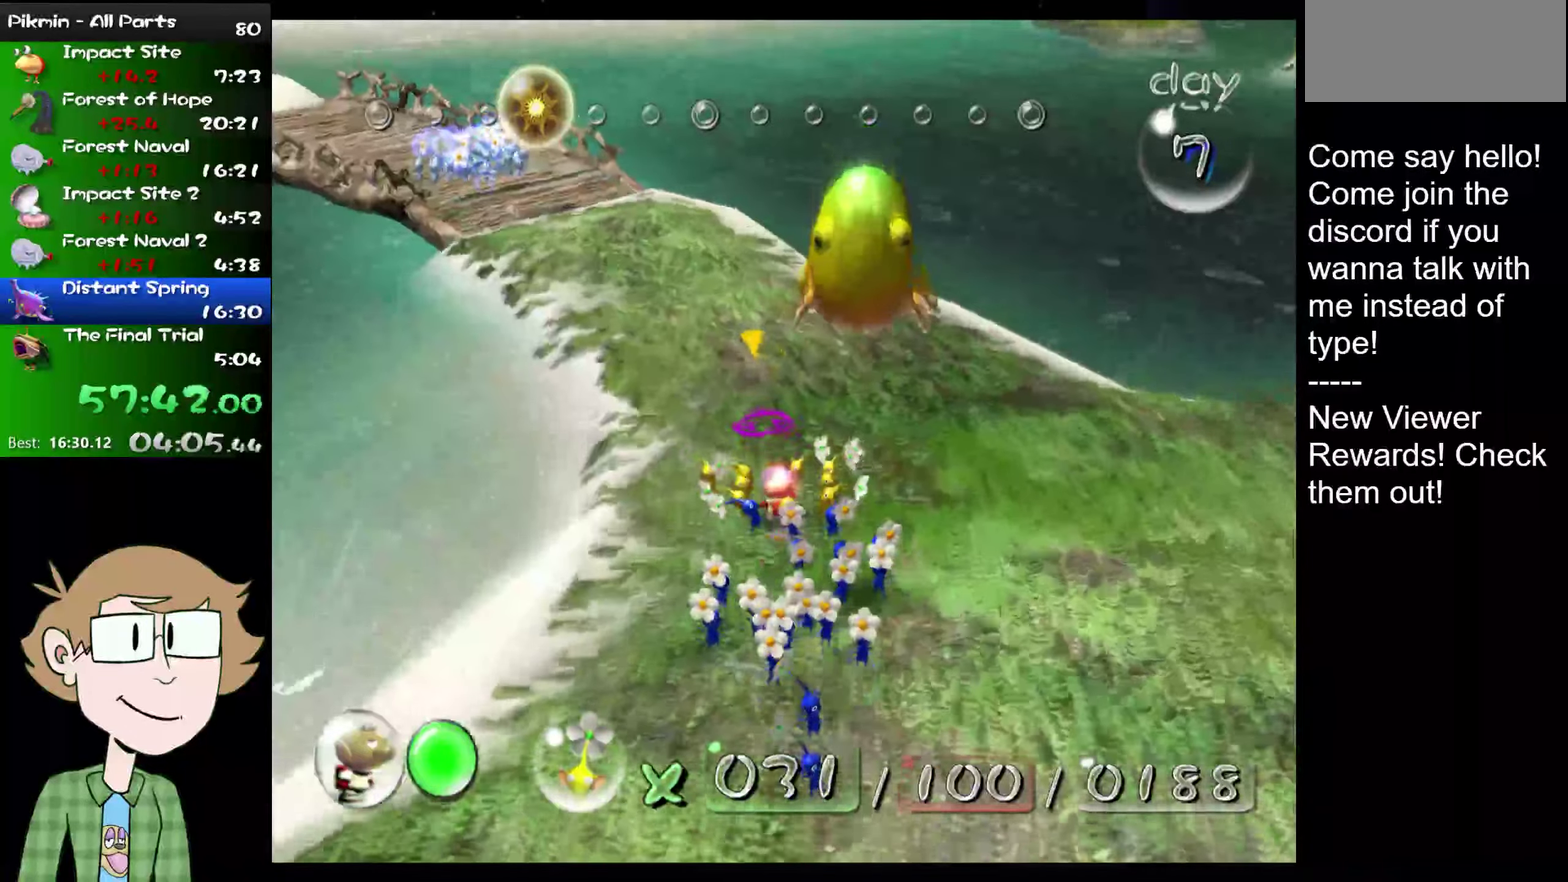
{"buttons": ["L2"], "left_stick": "up", "right_stick": "up", "events": []}
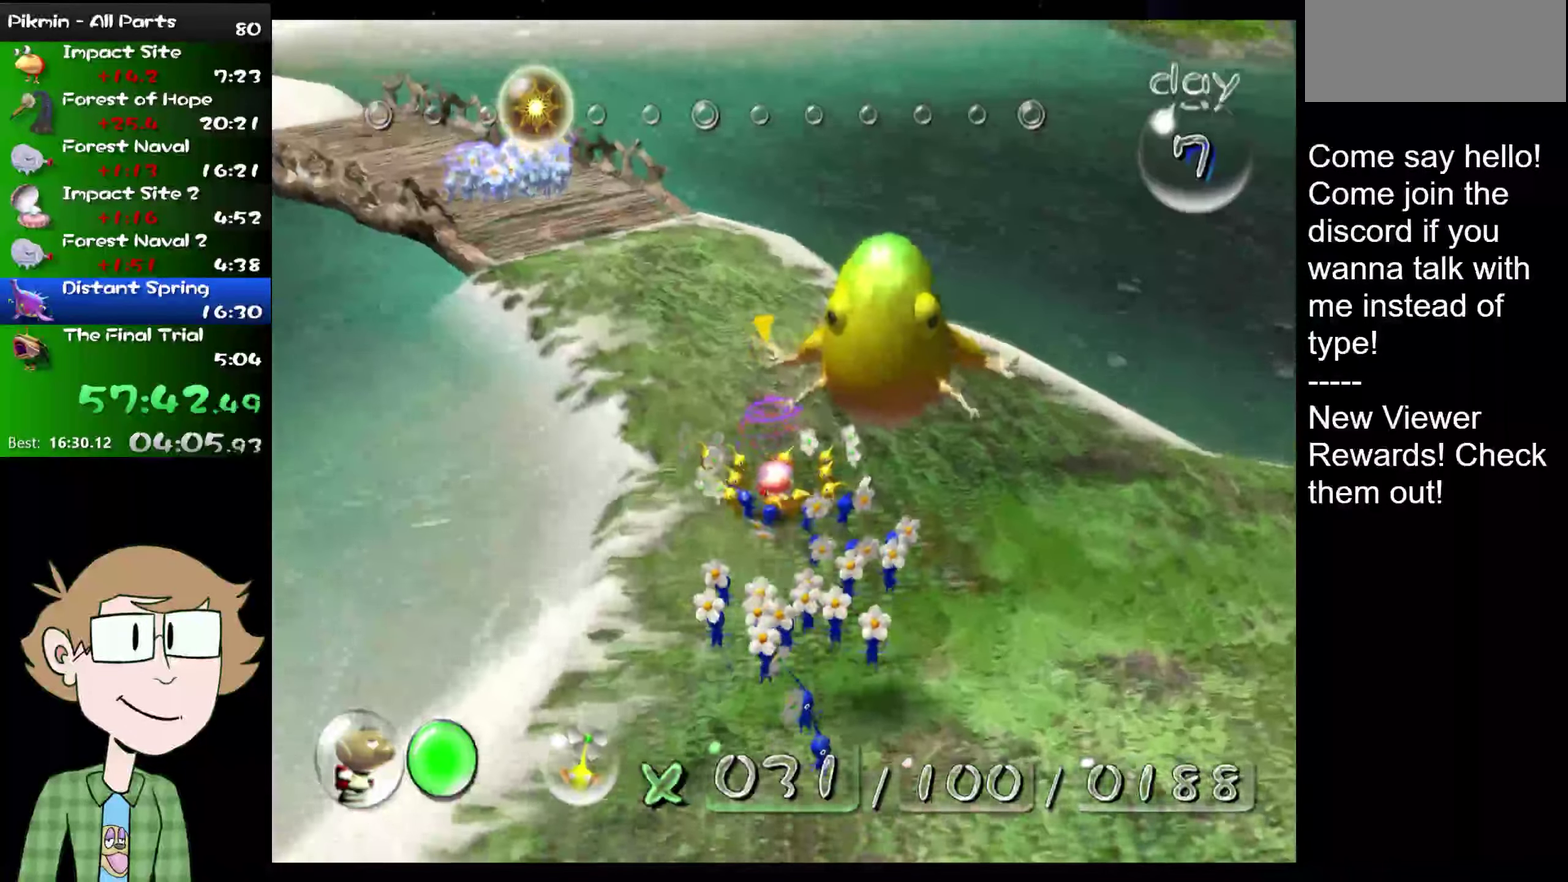
{"buttons": ["L2"], "left_stick": "up", "right_stick": "up", "events": []}
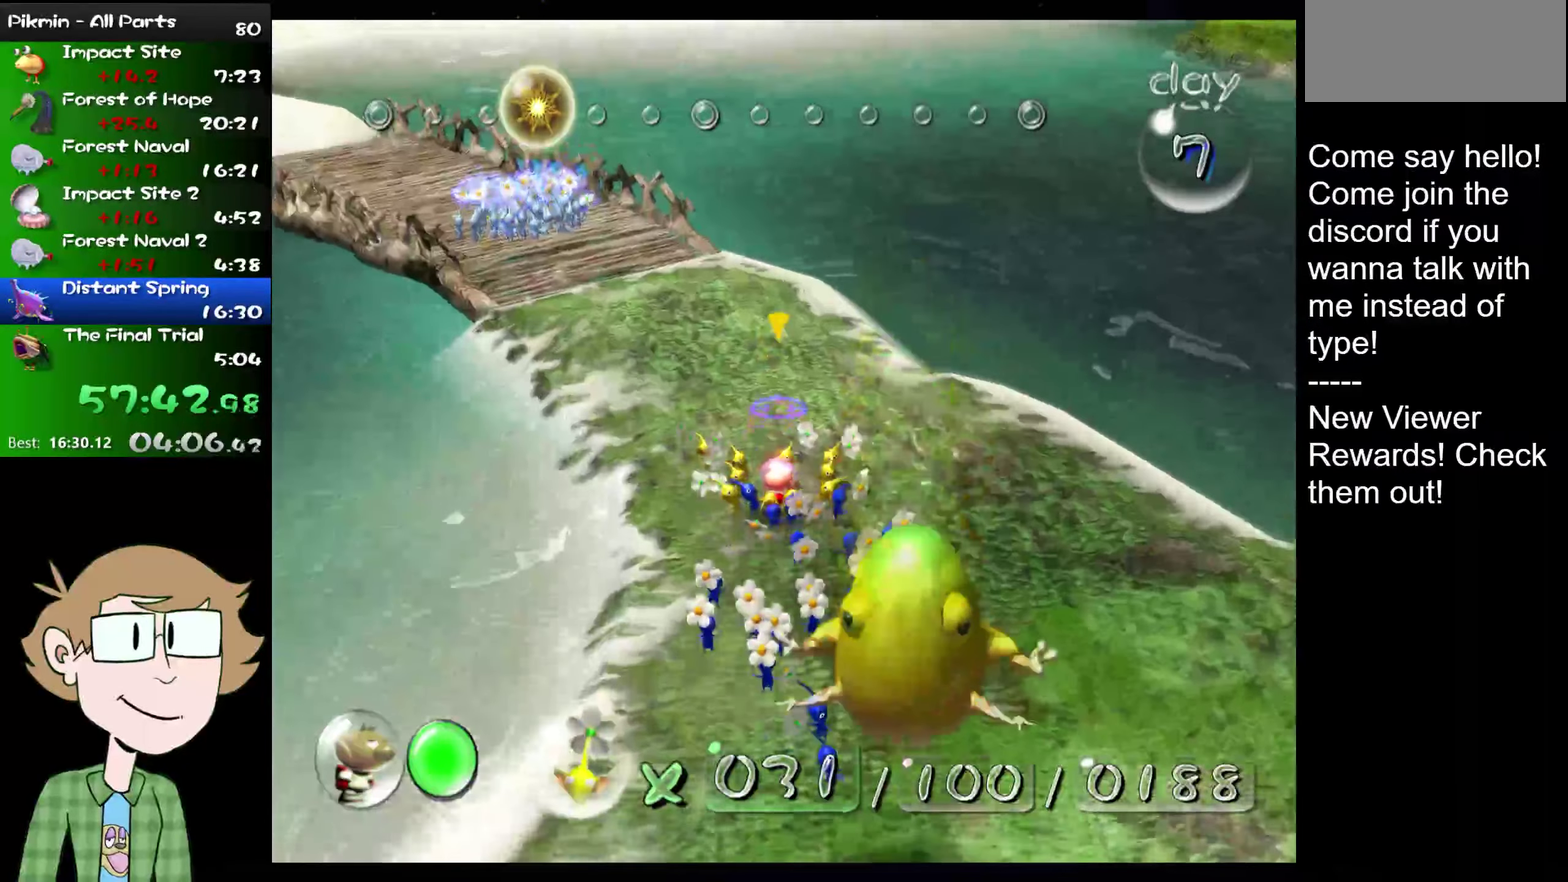
{"buttons": ["L2"], "left_stick": "up", "right_stick": "up", "events": [[334, "left_stick", "up-left"], [501, "left_stick", "up"]]}
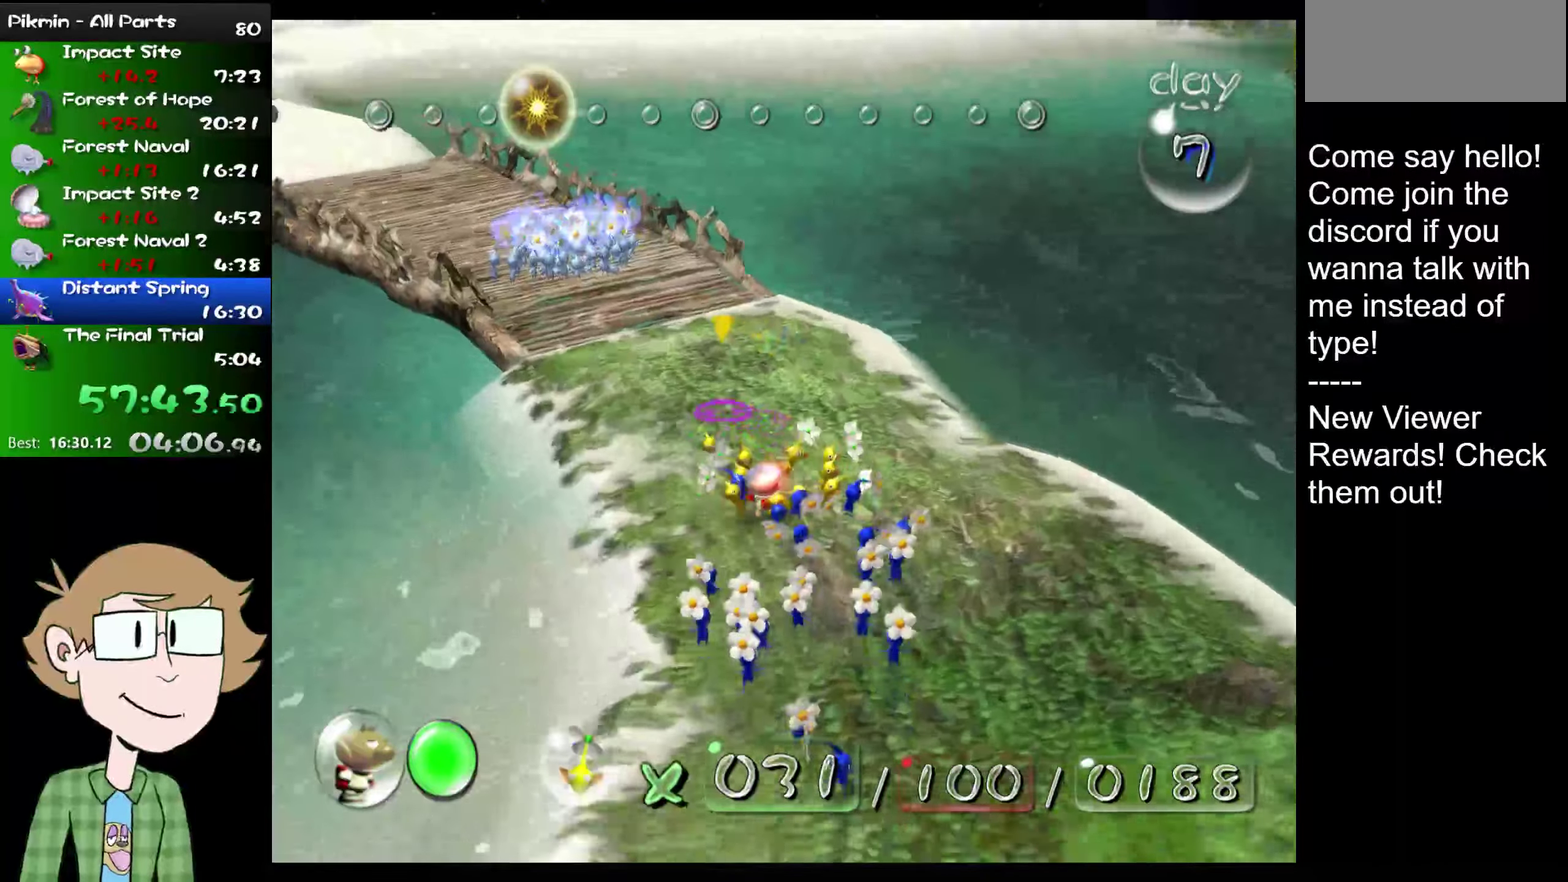
{"buttons": ["L2"], "left_stick": "up", "right_stick": "up", "events": []}
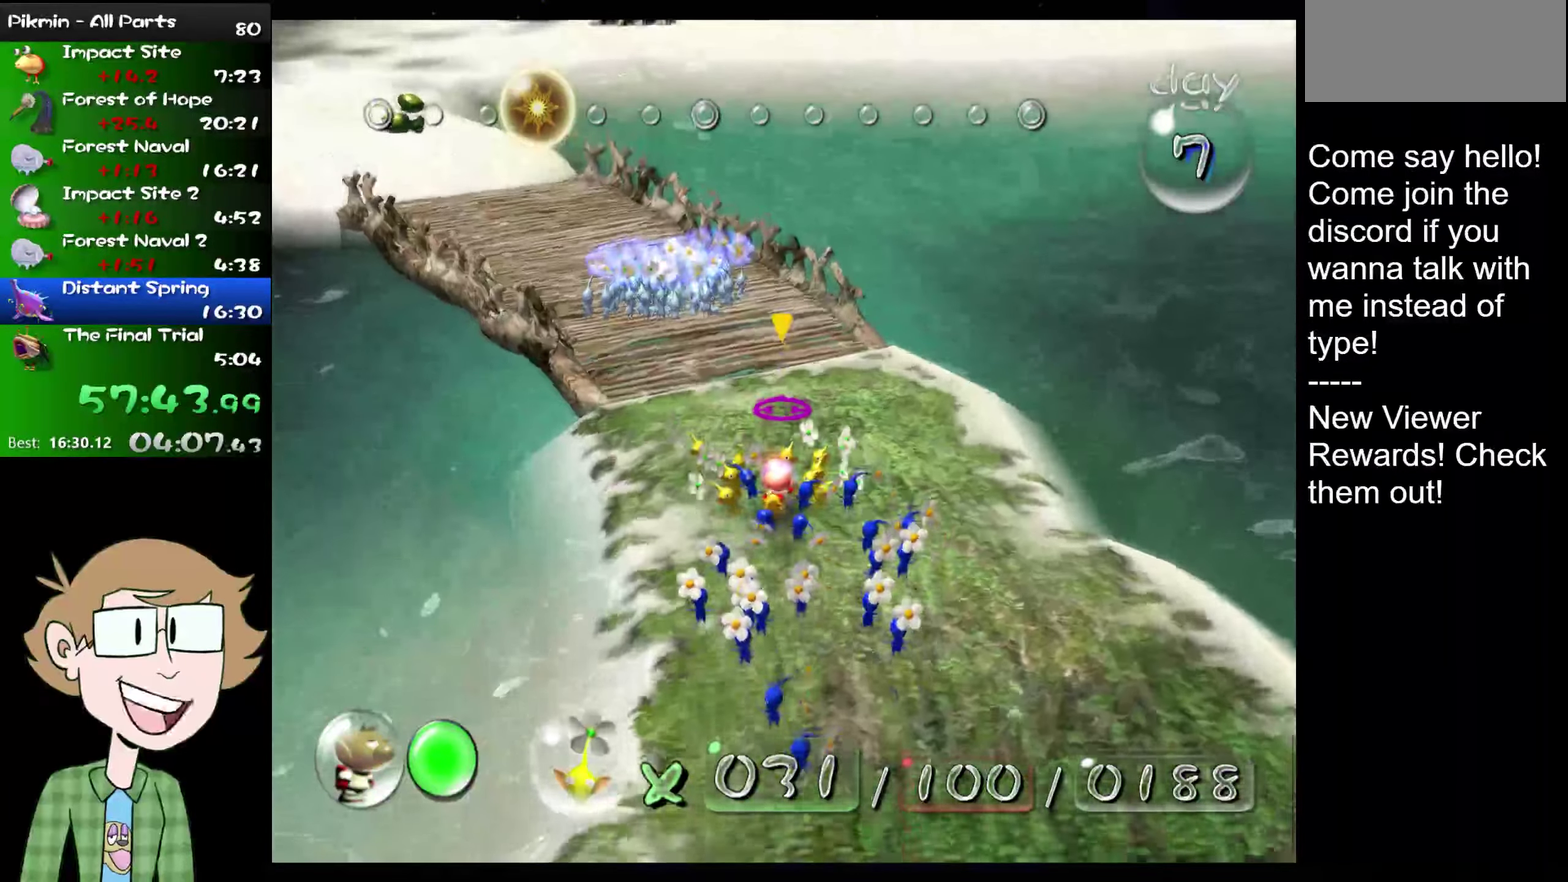
{"buttons": ["B", "L2"], "left_stick": "up", "right_stick": "up", "events": [[334, "B", "down"]]}